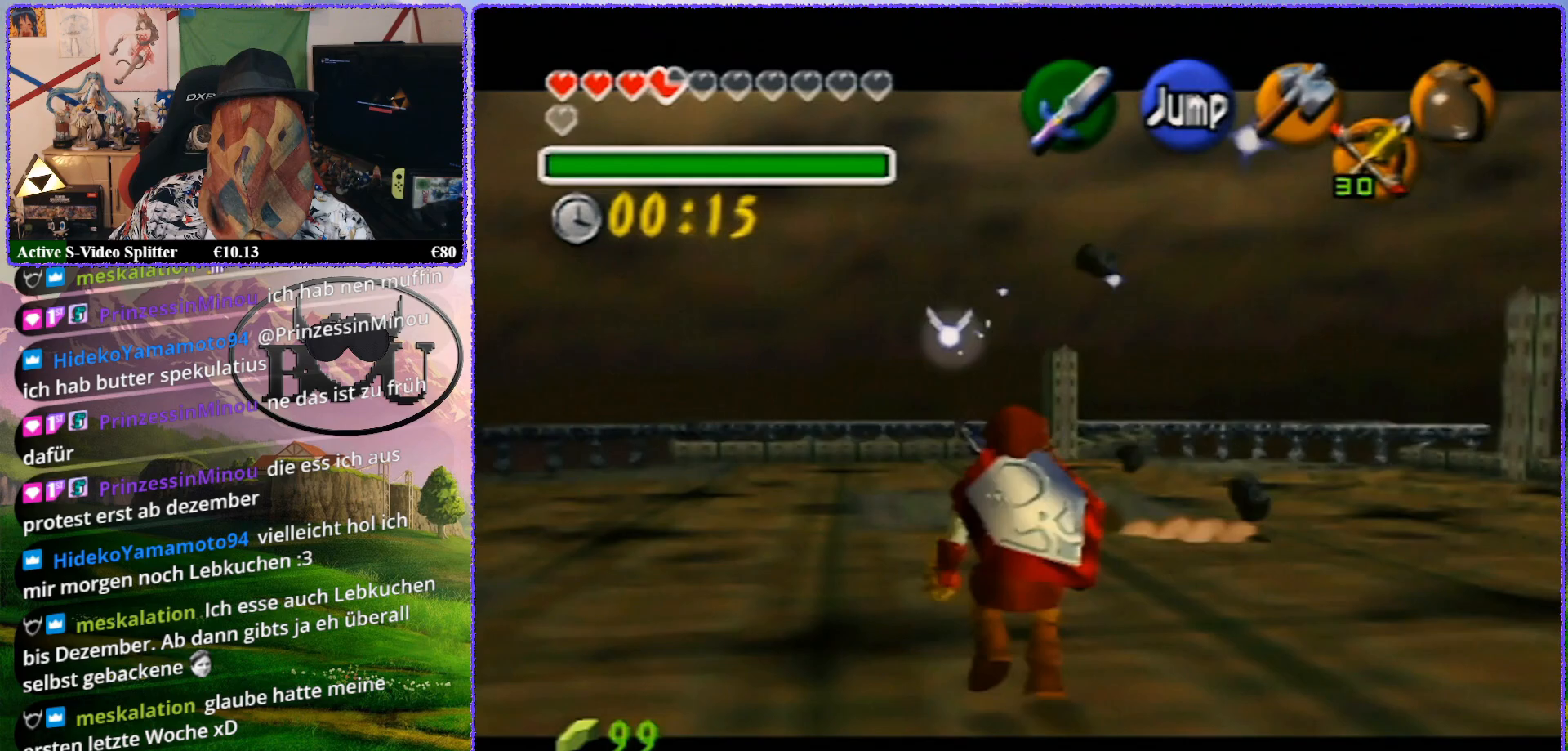
Gameplay with a controller (Nintendo layout); each line is a JSON object with the inputs held at the frame after it. "events" lists button and stick changes between this image and that frame as [ms after this image, input, new state], when the widget could be followed in between. Not read: L1 L3 R3.
{"buttons": ["Z"], "left_stick": "center", "events": [[483, "left_stick", "center"]]}
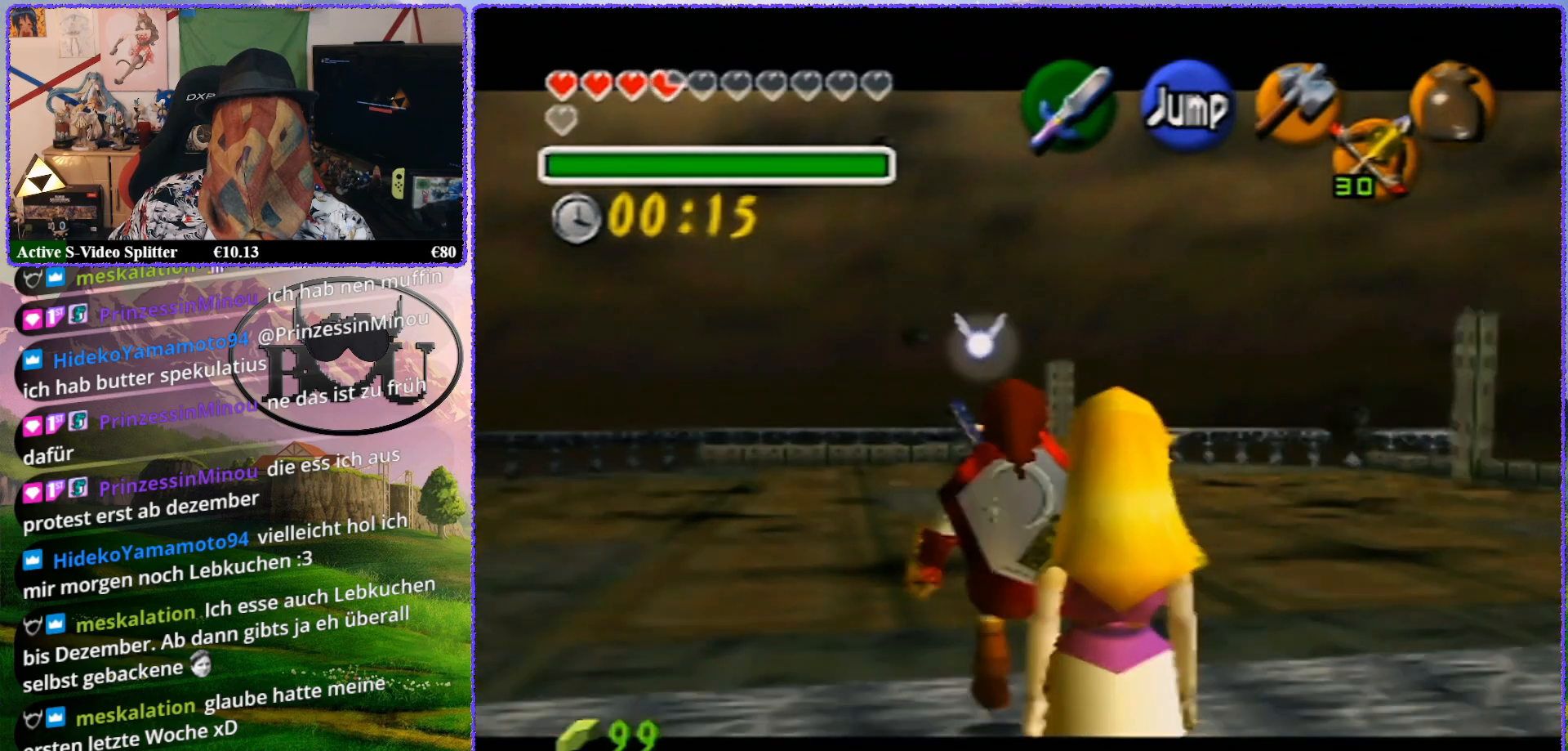
{"buttons": ["Z"], "left_stick": "down", "events": [[17, "left_stick", "down"]]}
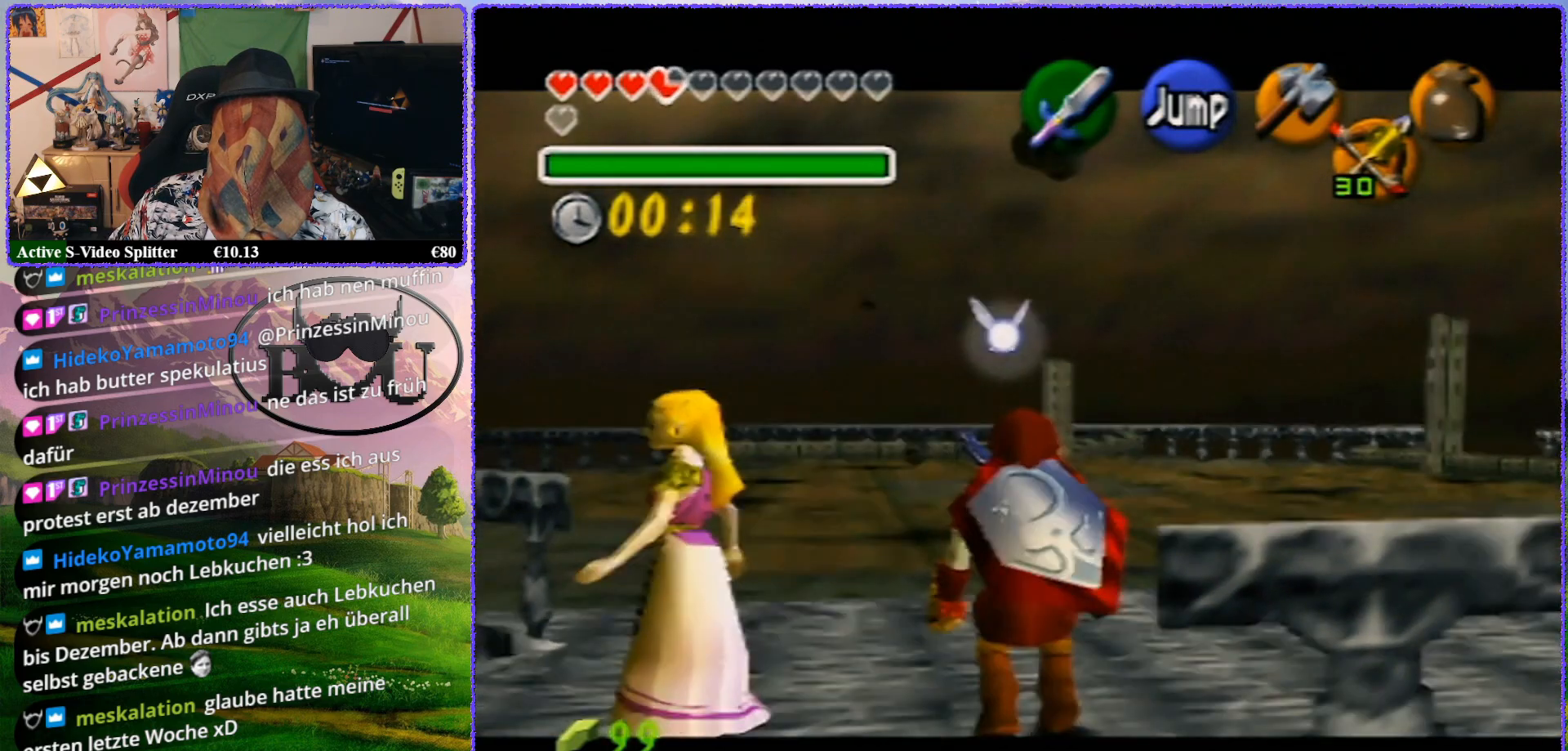
{"buttons": ["Z"], "left_stick": "down", "events": []}
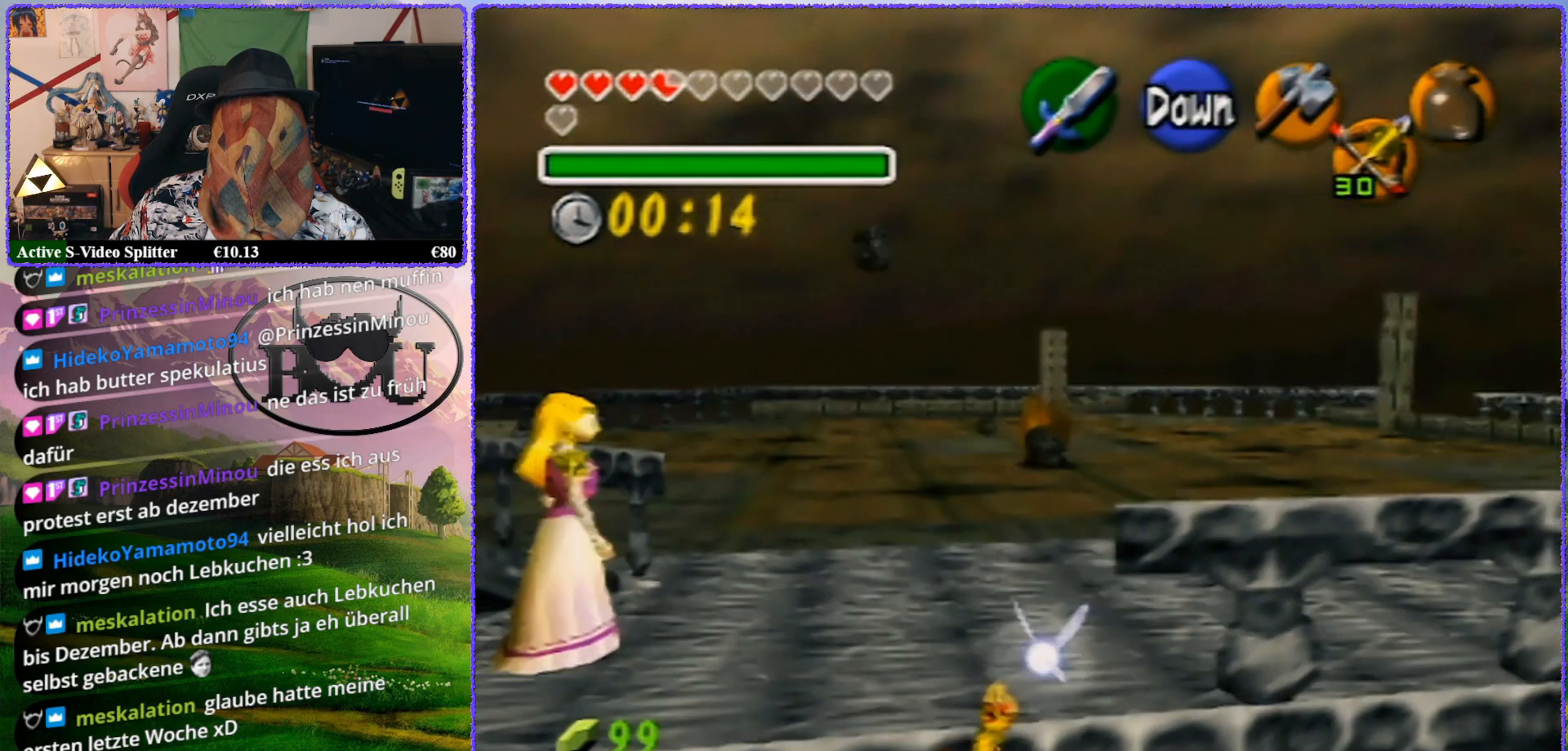
{"buttons": [], "left_stick": "center", "events": [[350, "left_stick", "center"], [383, "Z", "up"]]}
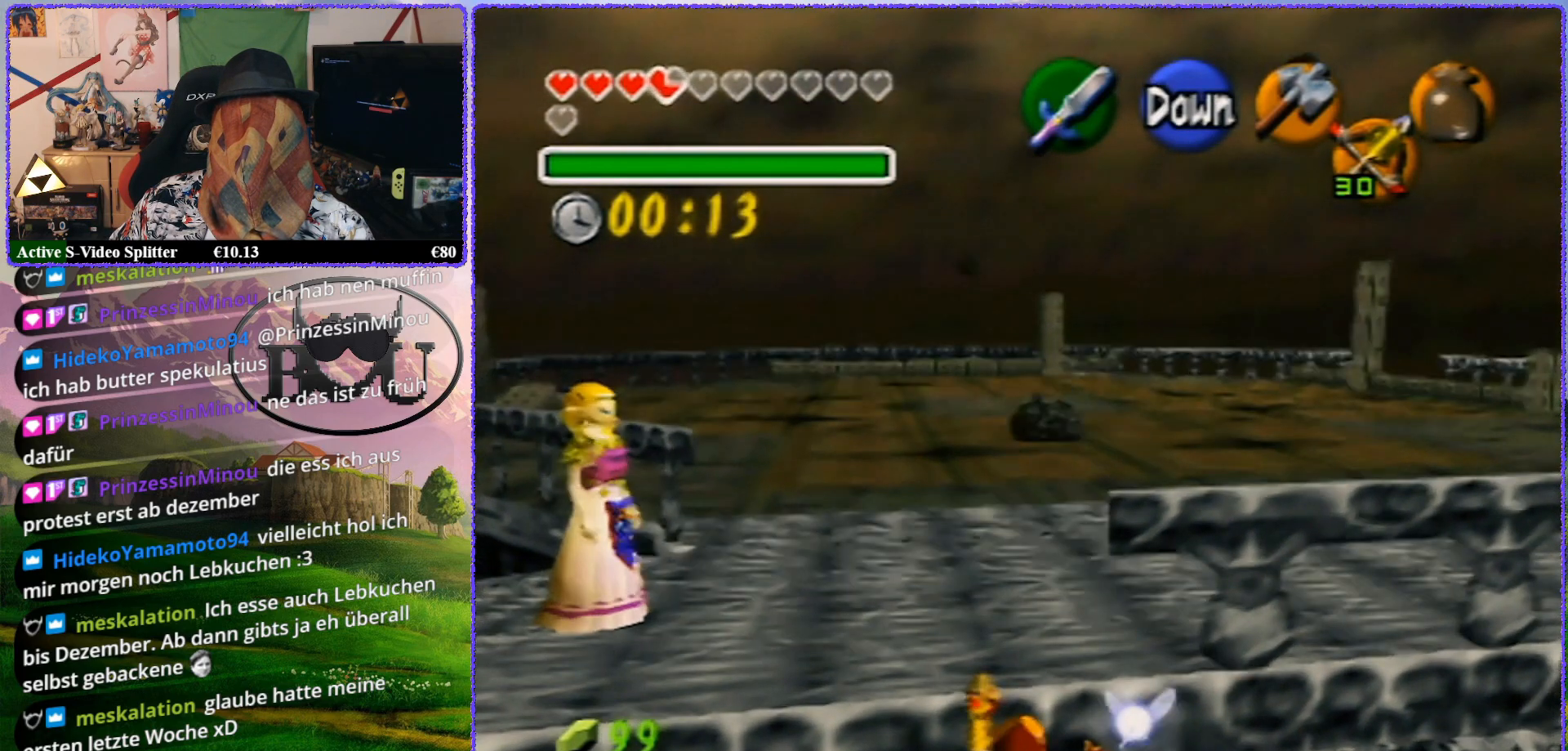
{"buttons": [], "left_stick": "center", "events": [[33, "left_stick", "up"], [333, "left_stick", "center"]]}
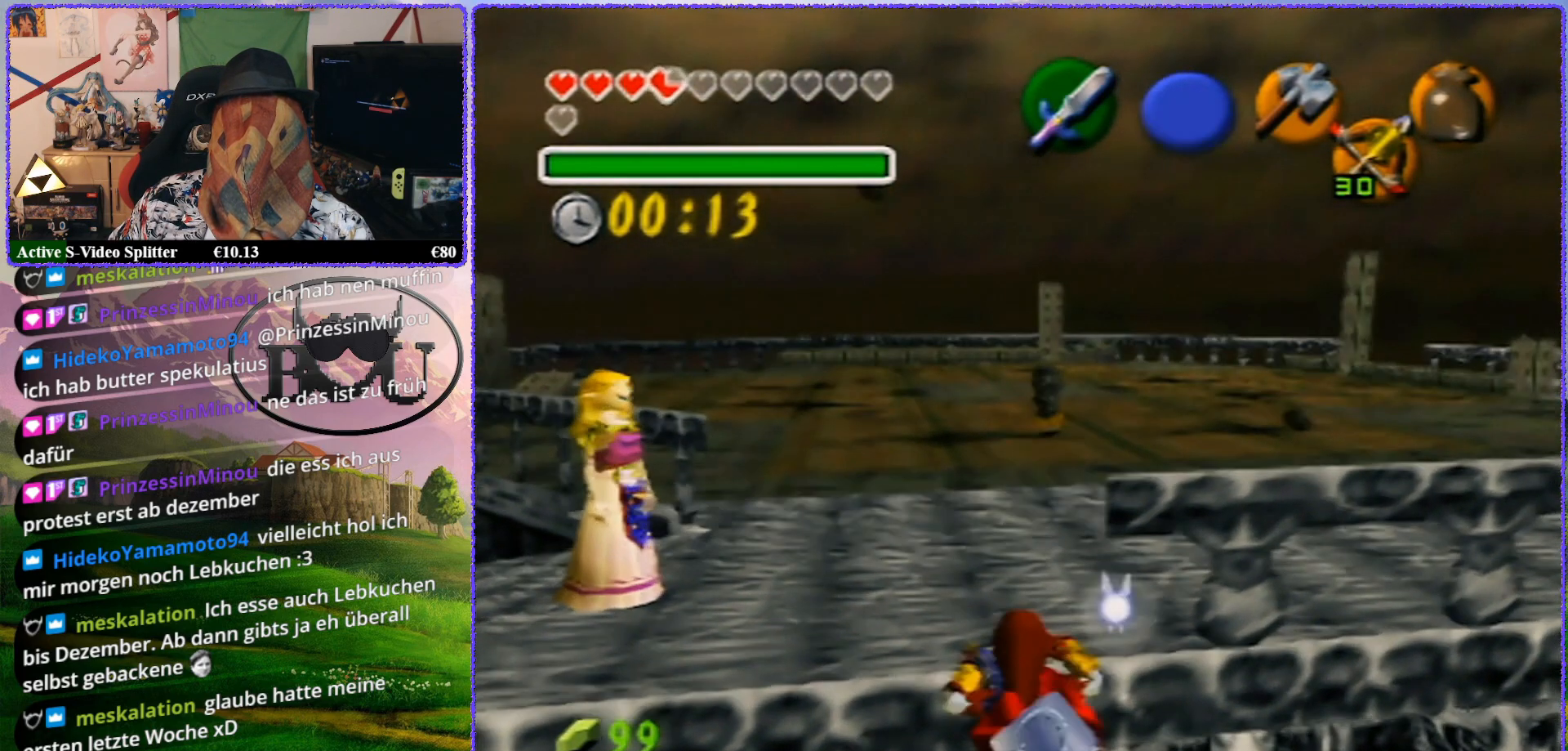
{"buttons": [], "left_stick": "center", "events": []}
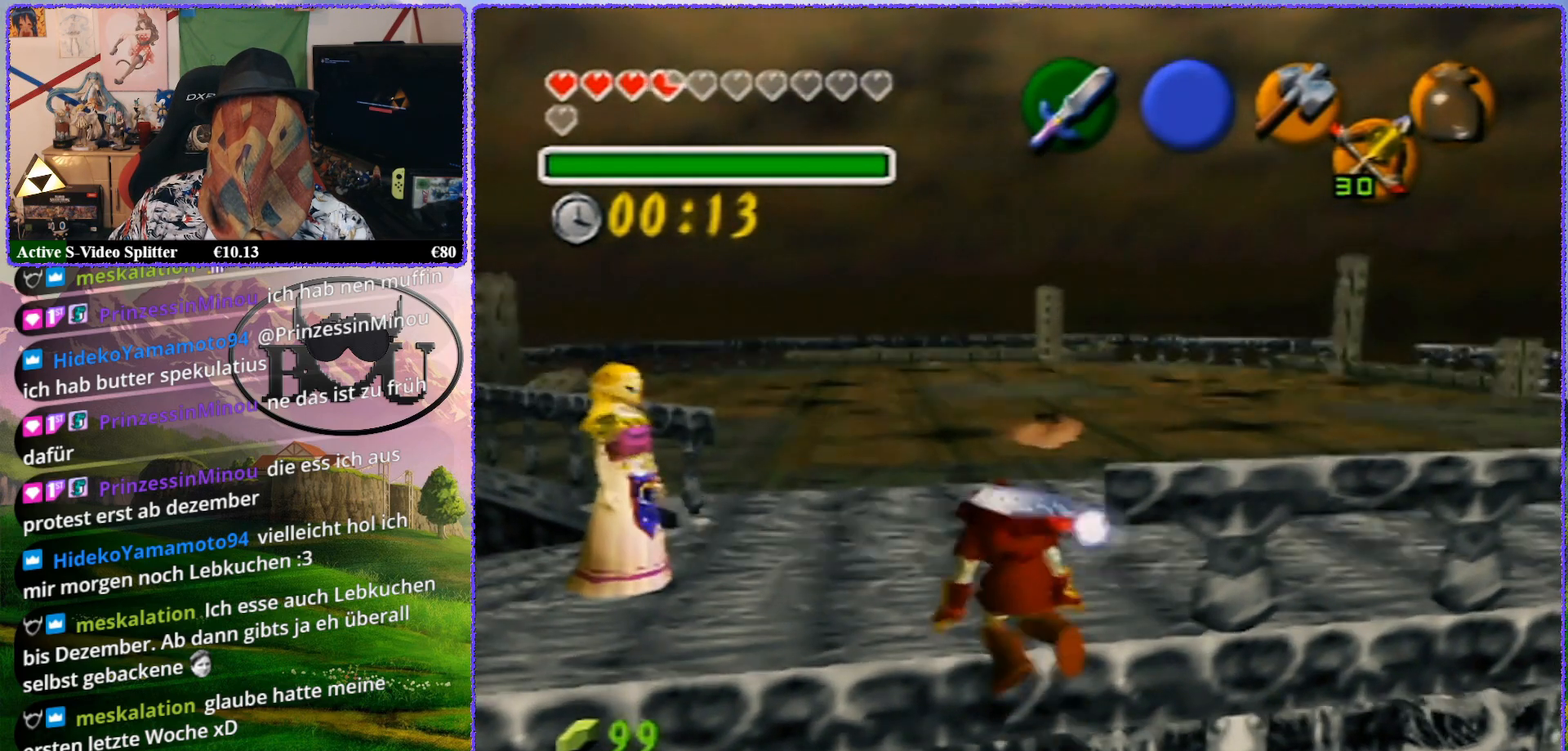
{"buttons": [], "left_stick": "center", "events": []}
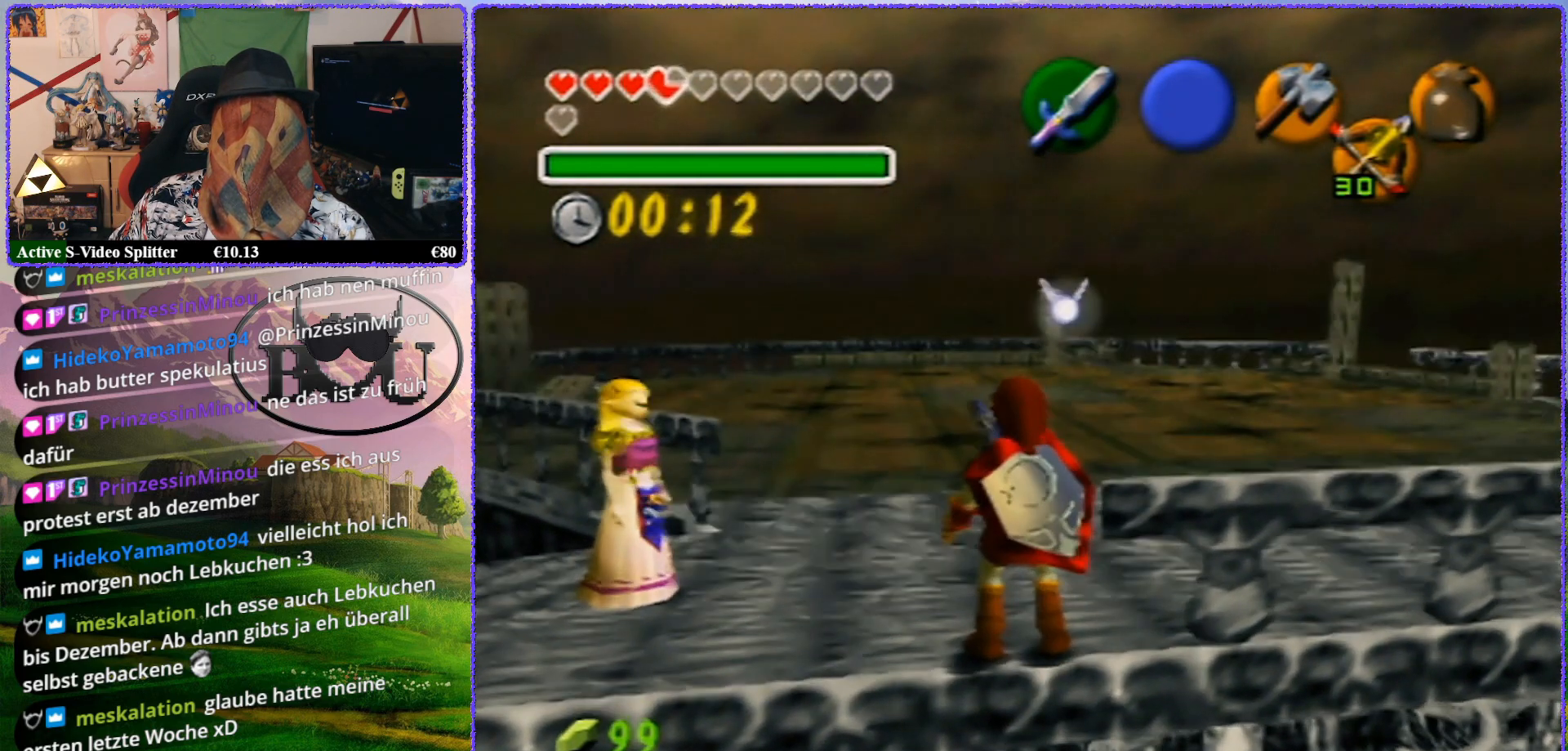
{"buttons": ["Z"], "left_stick": "center", "events": [[450, "Z", "down"]]}
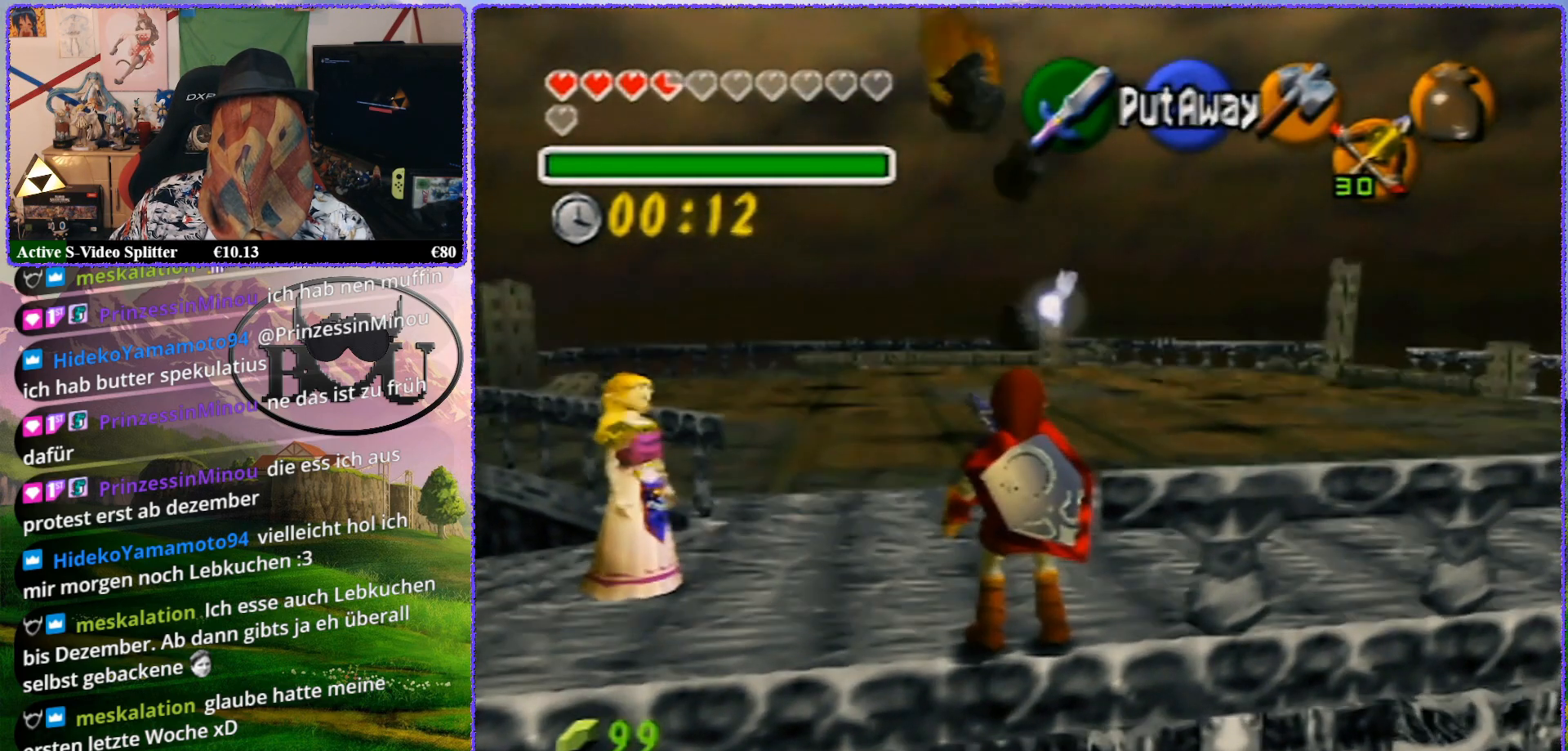
{"buttons": ["Z"], "left_stick": "left", "events": [[500, "left_stick", "left"]]}
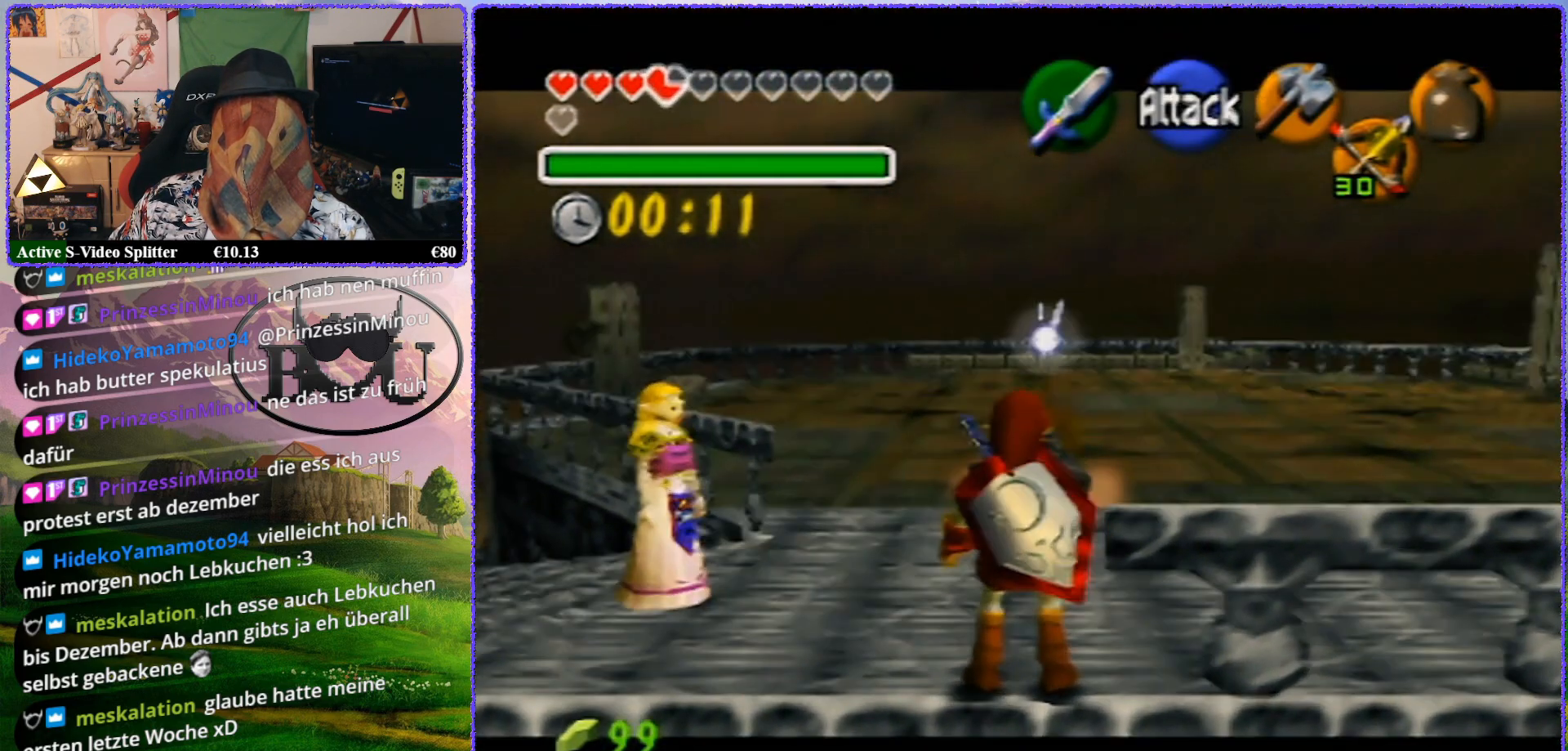
{"buttons": ["A", "Z"], "left_stick": "center", "events": [[33, "A", "down"], [117, "A", "up"], [250, "left_stick", "center"], [467, "A", "down"]]}
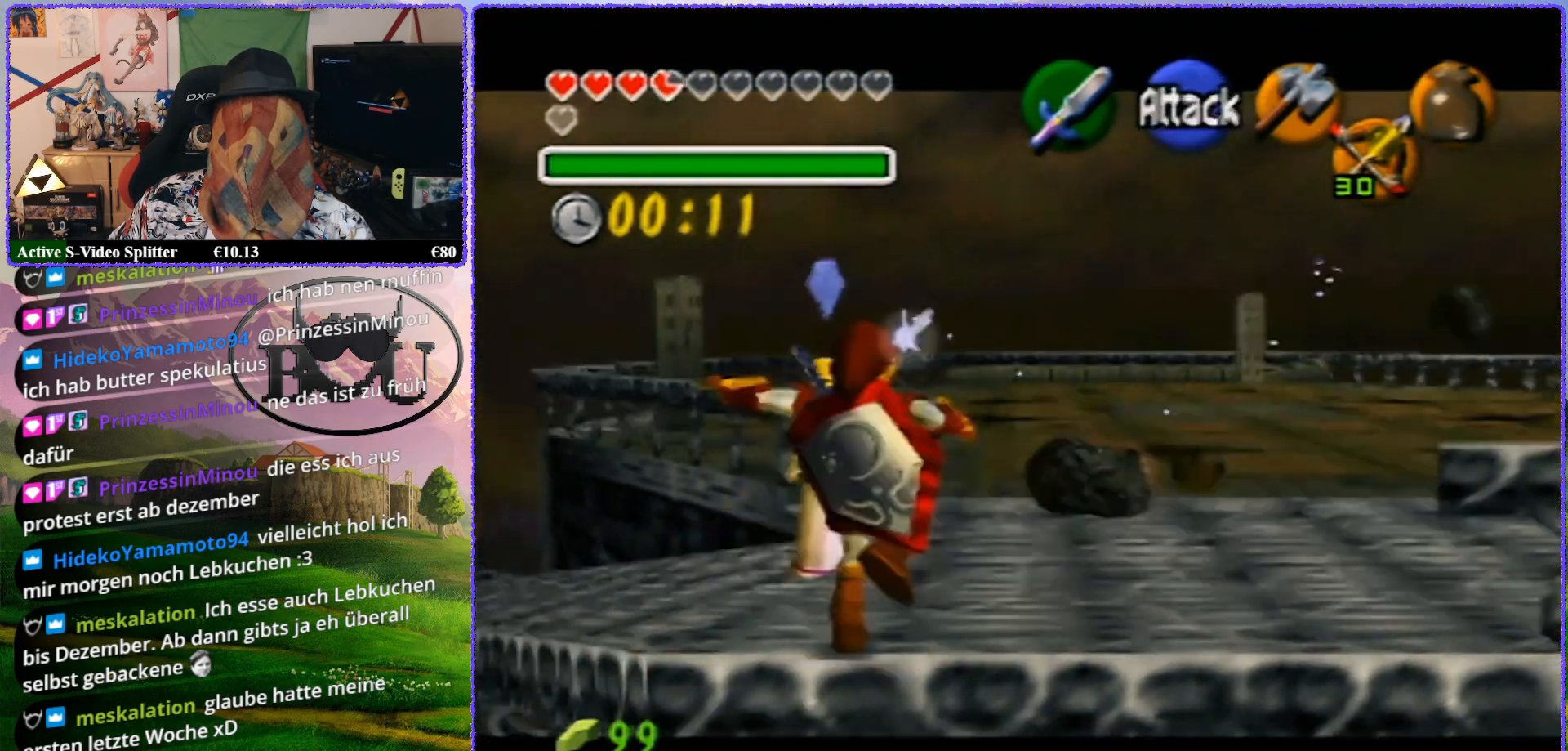
{"buttons": [], "left_stick": "center", "events": [[100, "A", "up"], [217, "Z", "up"]]}
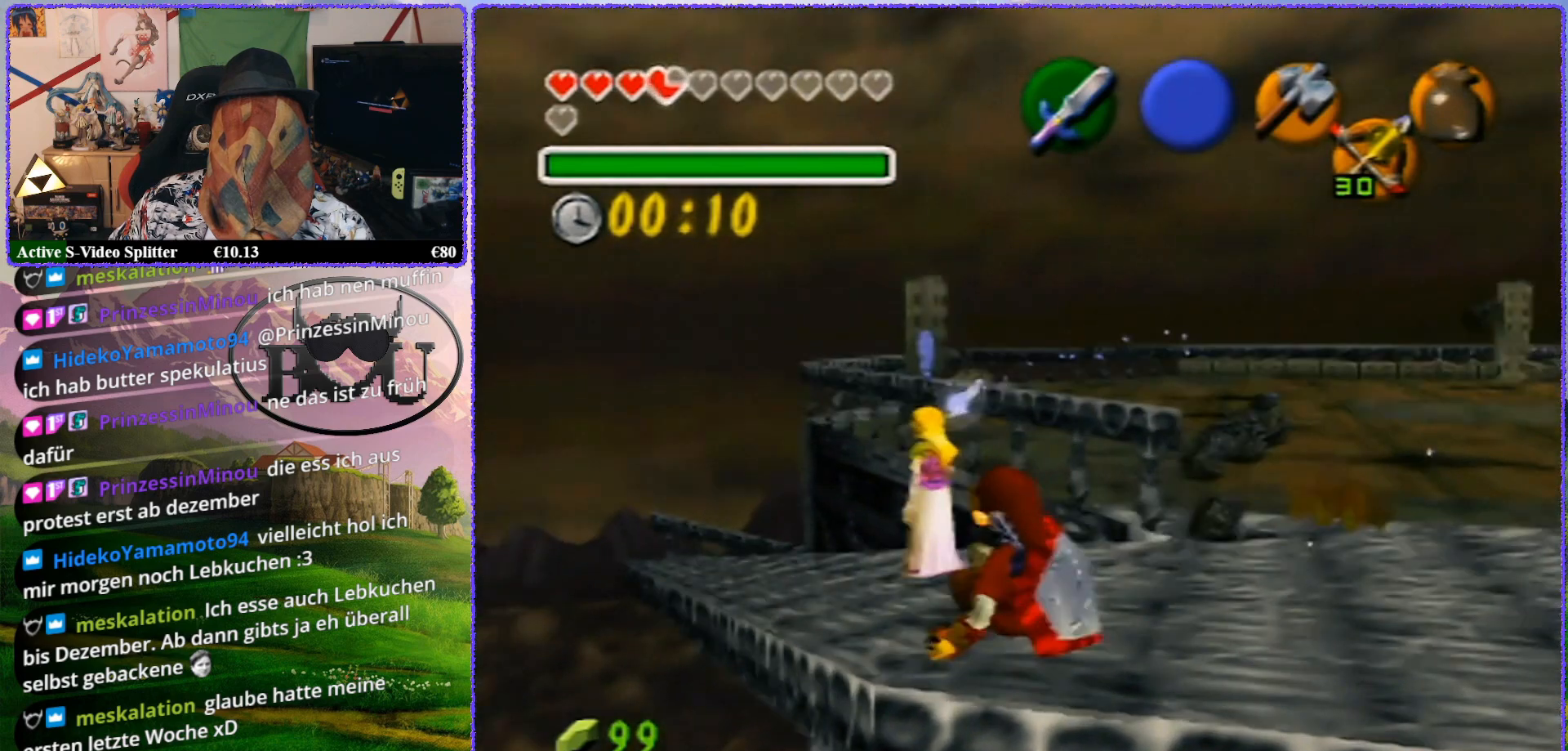
{"buttons": [], "left_stick": "center", "events": []}
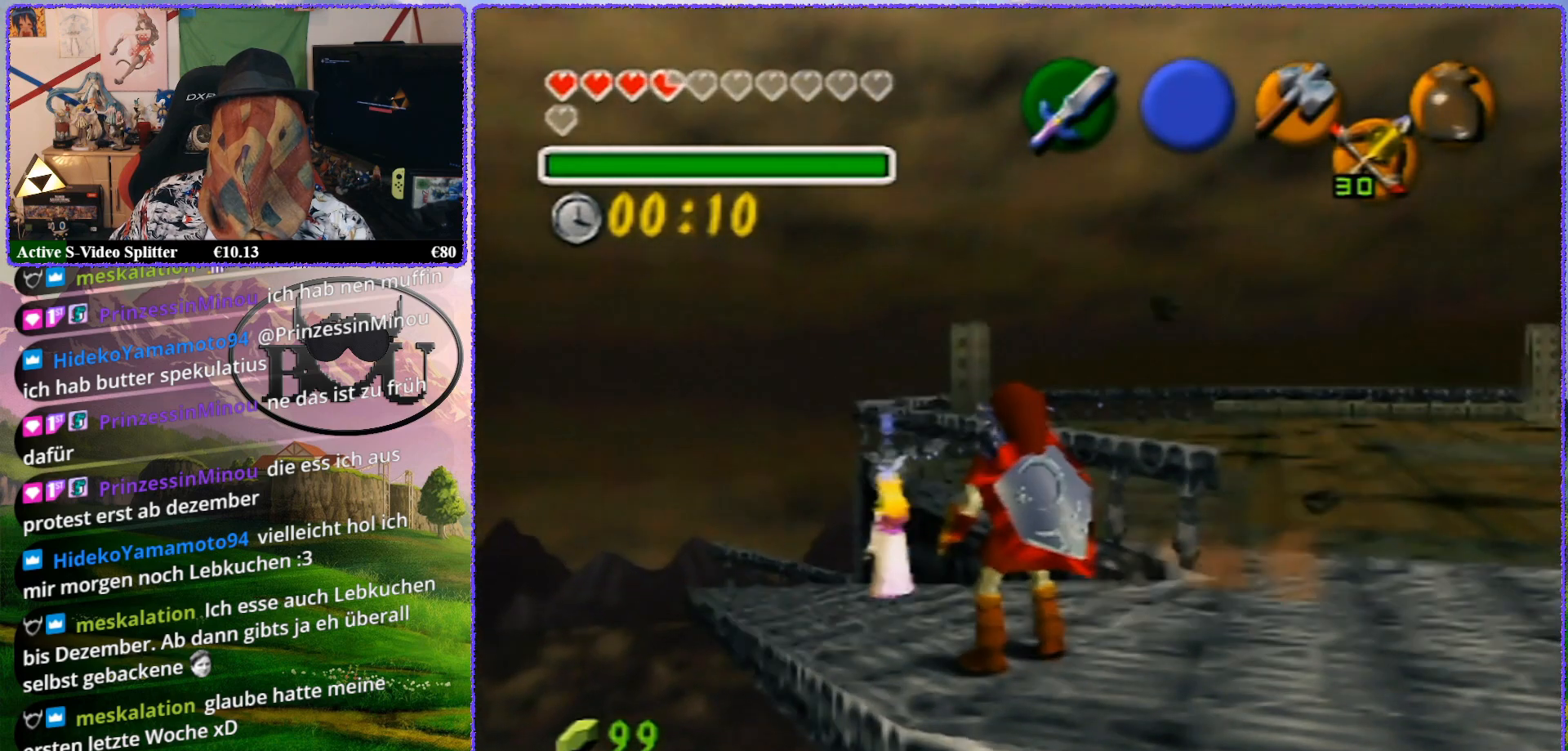
{"buttons": [], "left_stick": "center", "events": [[33, "Z", "down"], [350, "Z", "up"]]}
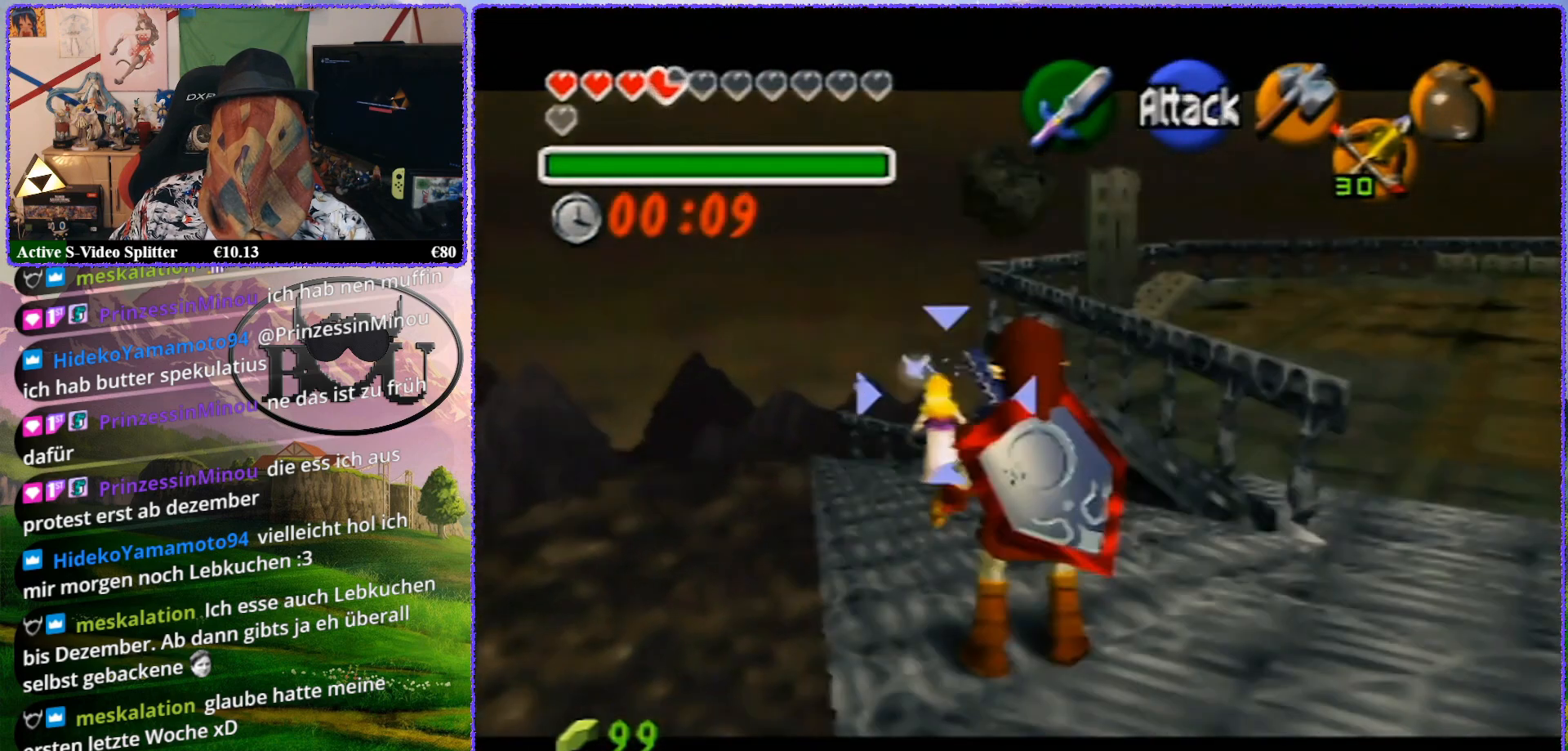
{"buttons": [], "left_stick": "down", "events": [[33, "left_stick", "up"], [233, "left_stick", "center"], [400, "left_stick", "down"]]}
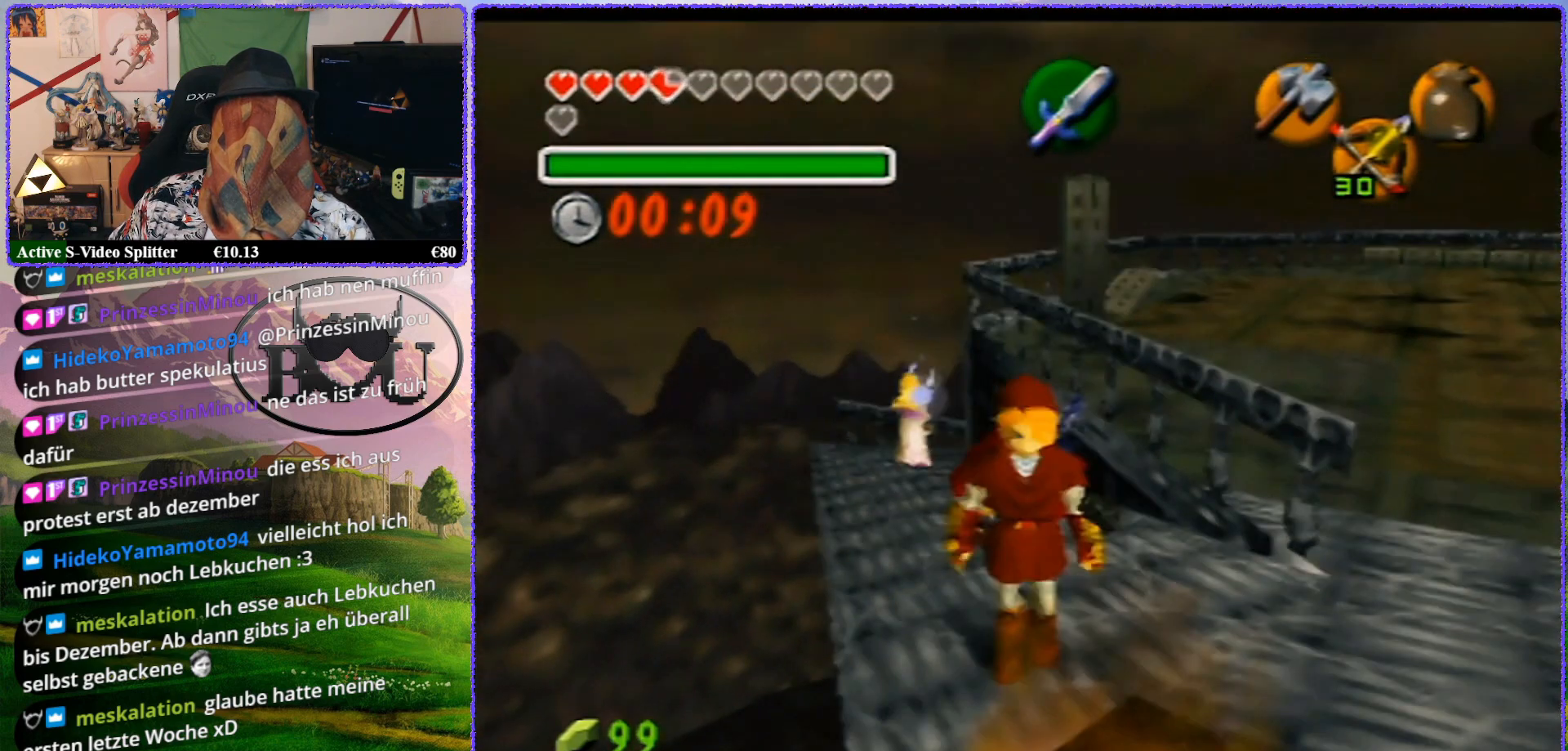
{"buttons": ["Z"], "left_stick": "down", "events": [[150, "left_stick", "center"], [283, "Z", "down"], [450, "left_stick", "down"]]}
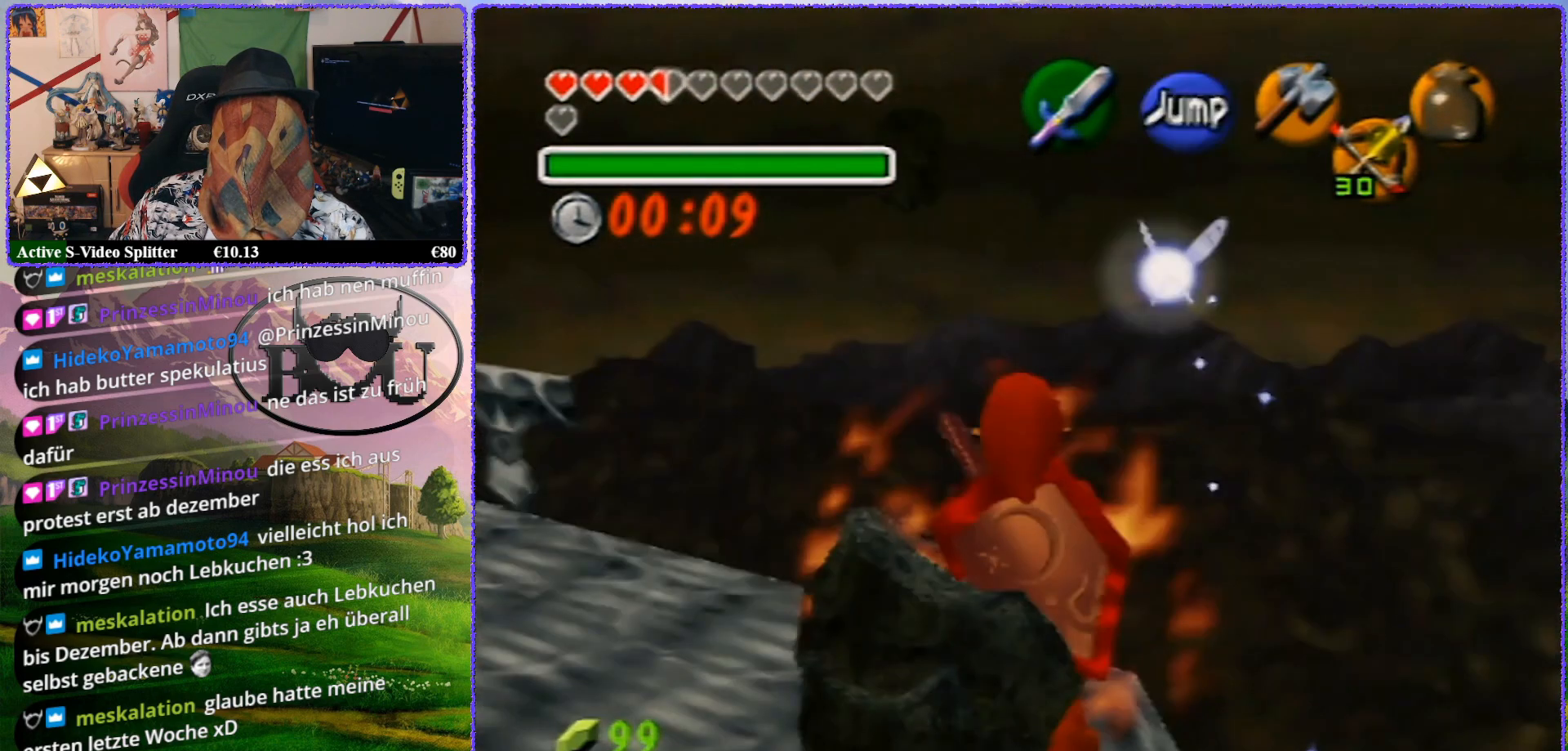
{"buttons": ["Z"], "left_stick": "down", "events": []}
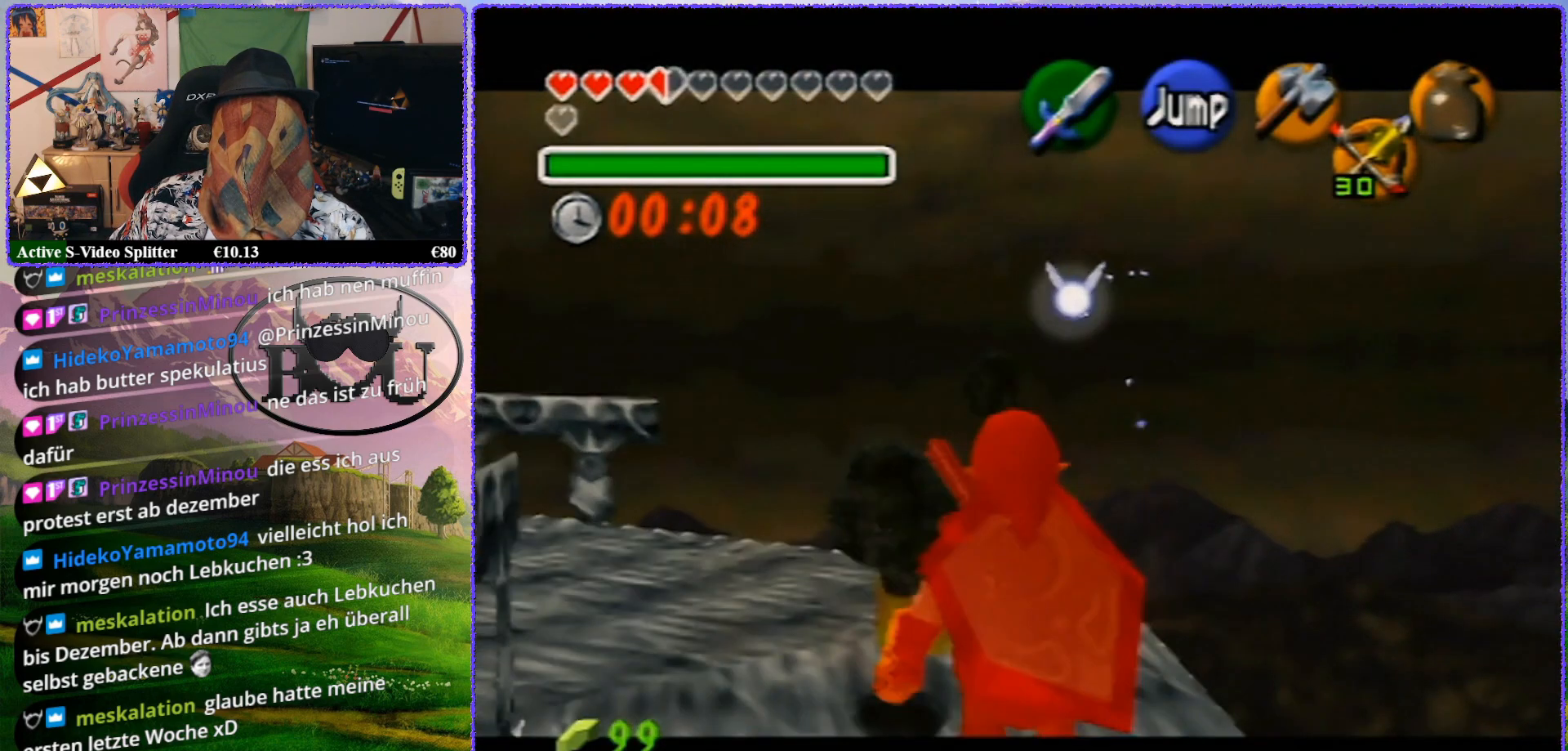
{"buttons": ["Z"], "left_stick": "down", "events": [[183, "R1", "down"], [217, "R1", "up"]]}
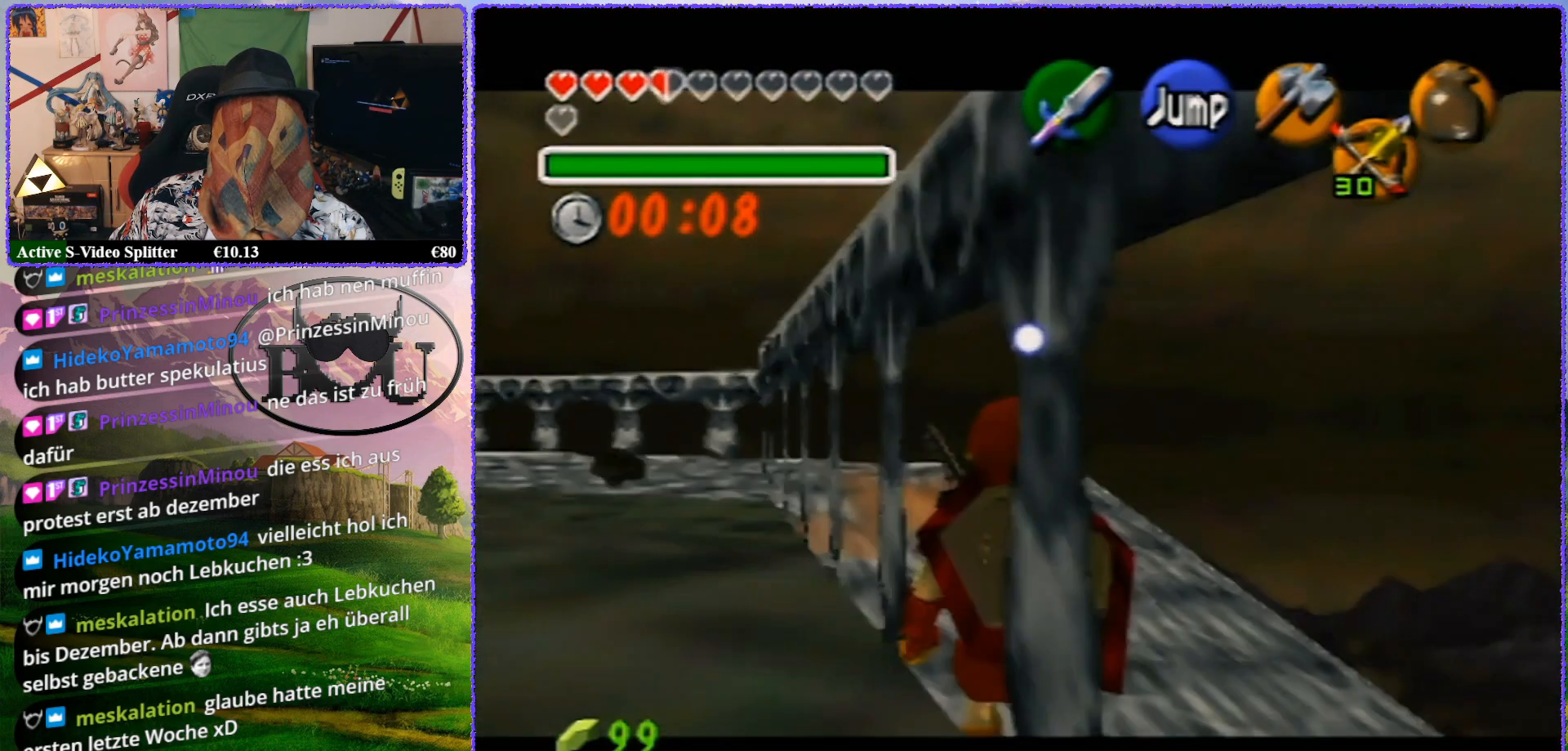
{"buttons": ["Z"], "left_stick": "down", "events": []}
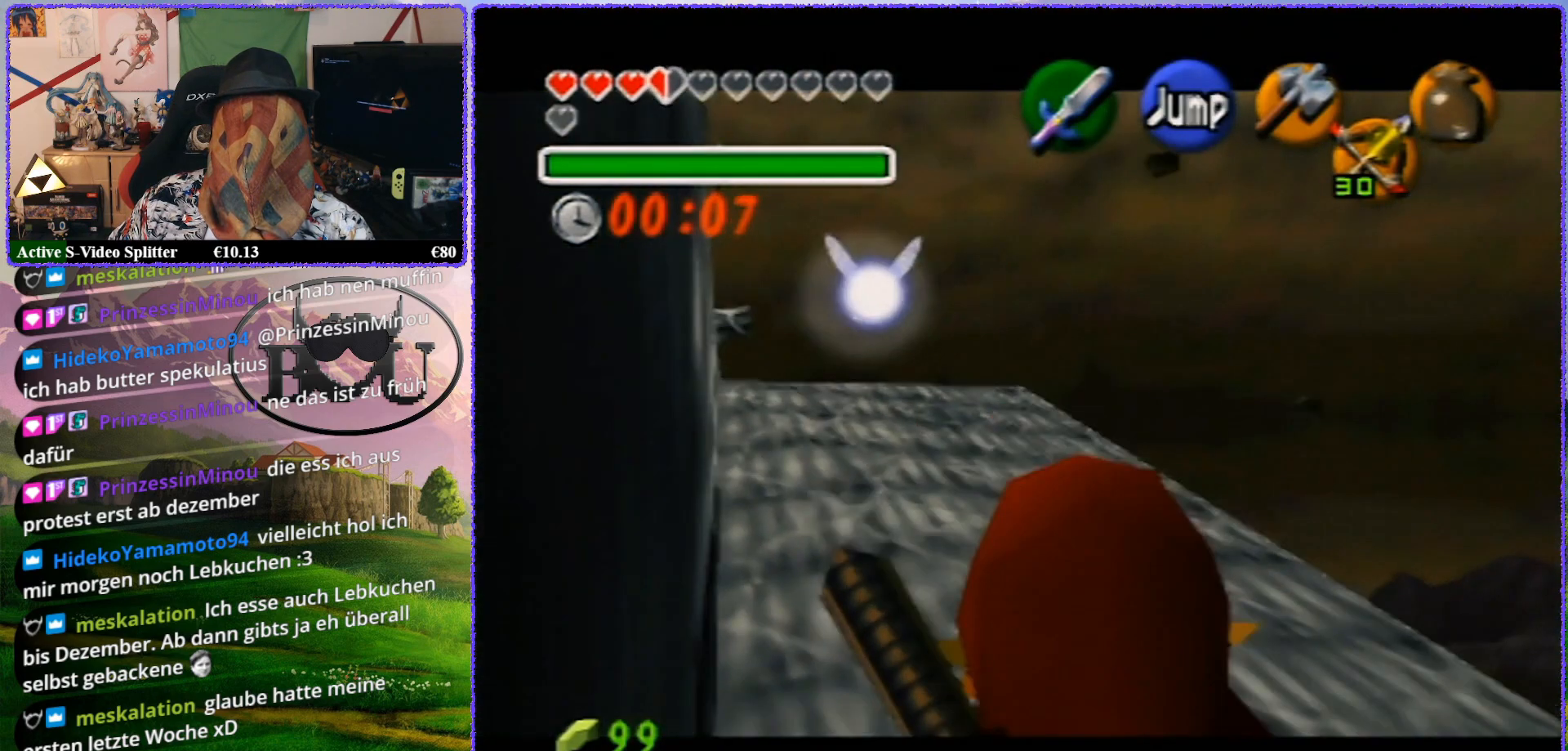
{"buttons": ["Z"], "left_stick": "down", "events": []}
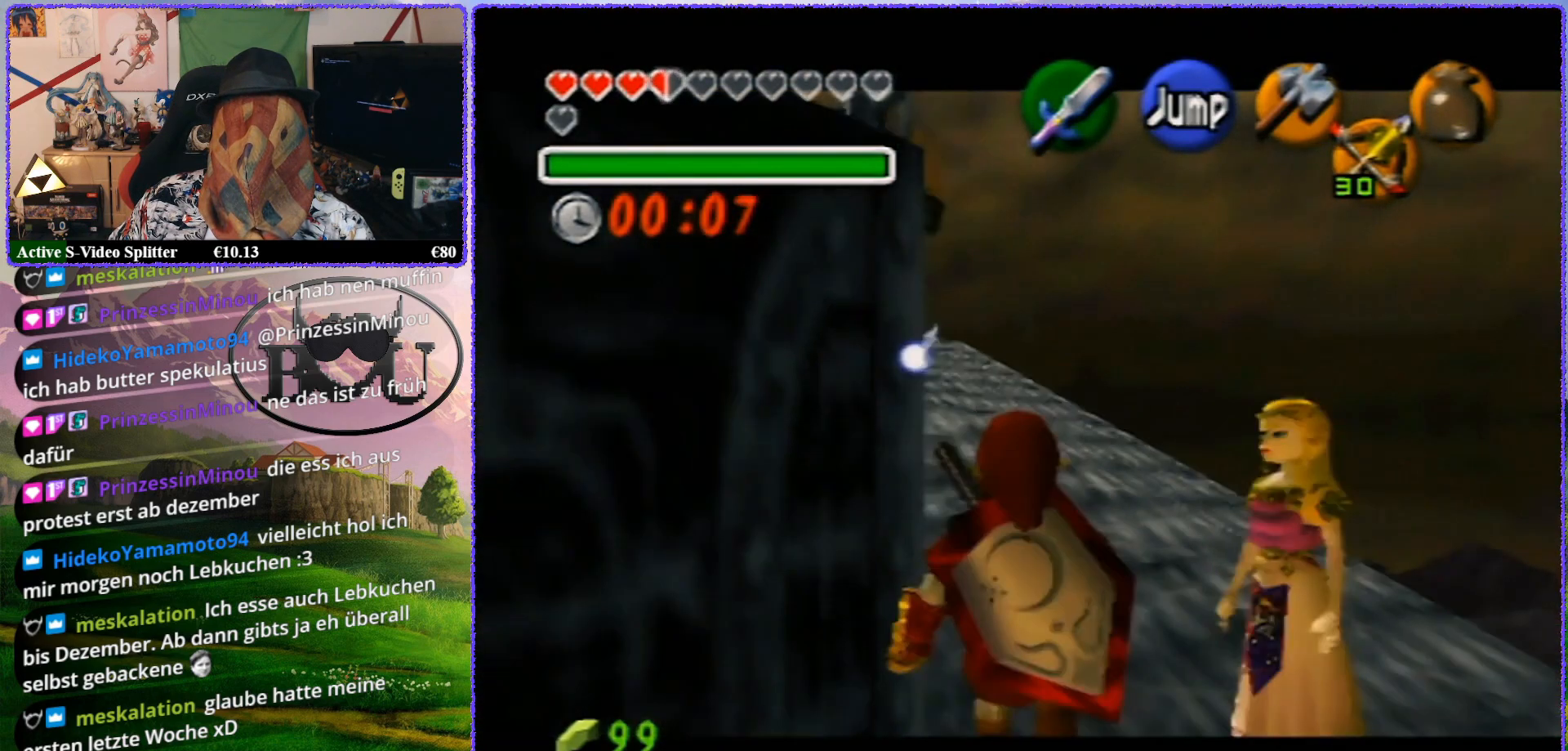
{"buttons": ["Z"], "left_stick": "down", "events": []}
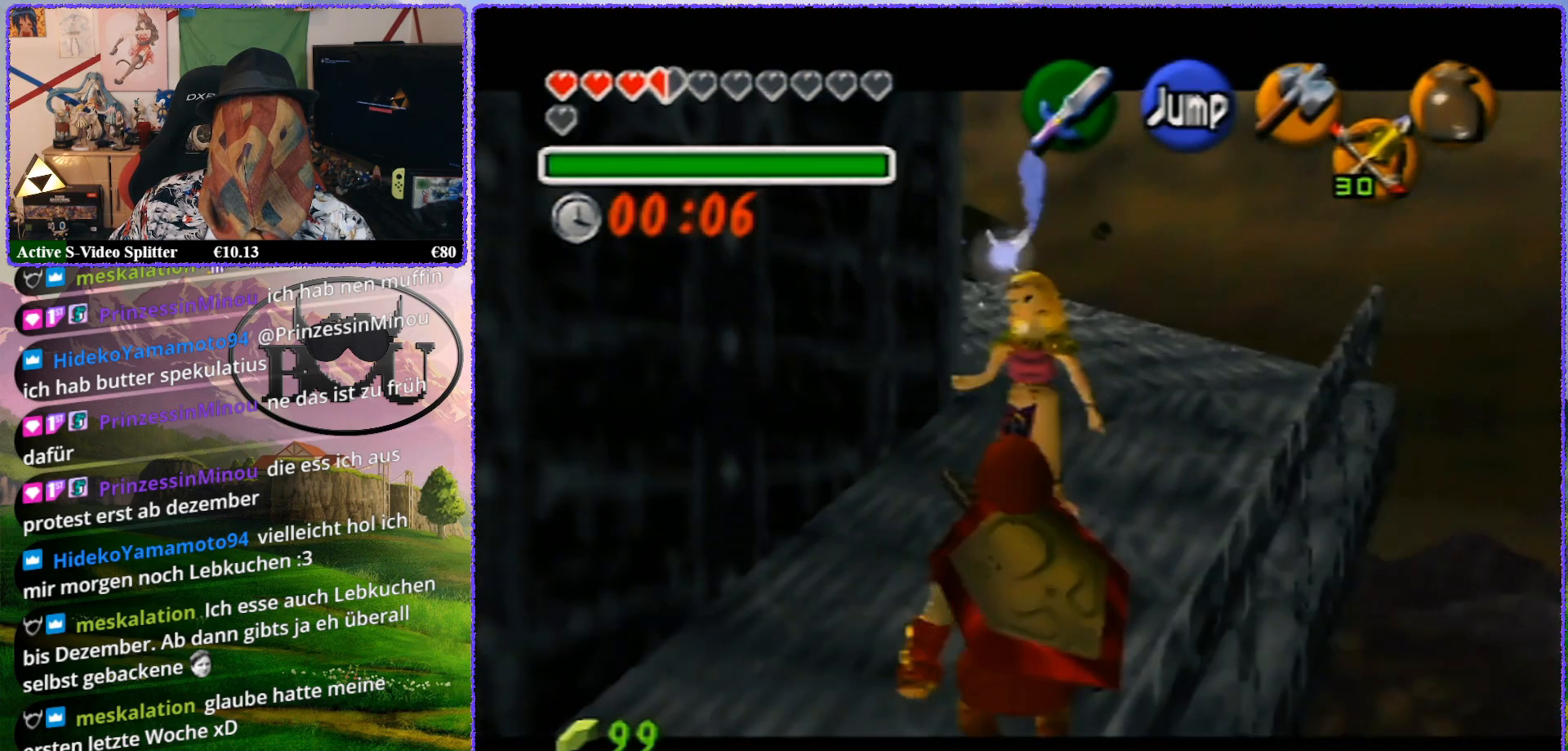
{"buttons": ["Z"], "left_stick": "down", "events": []}
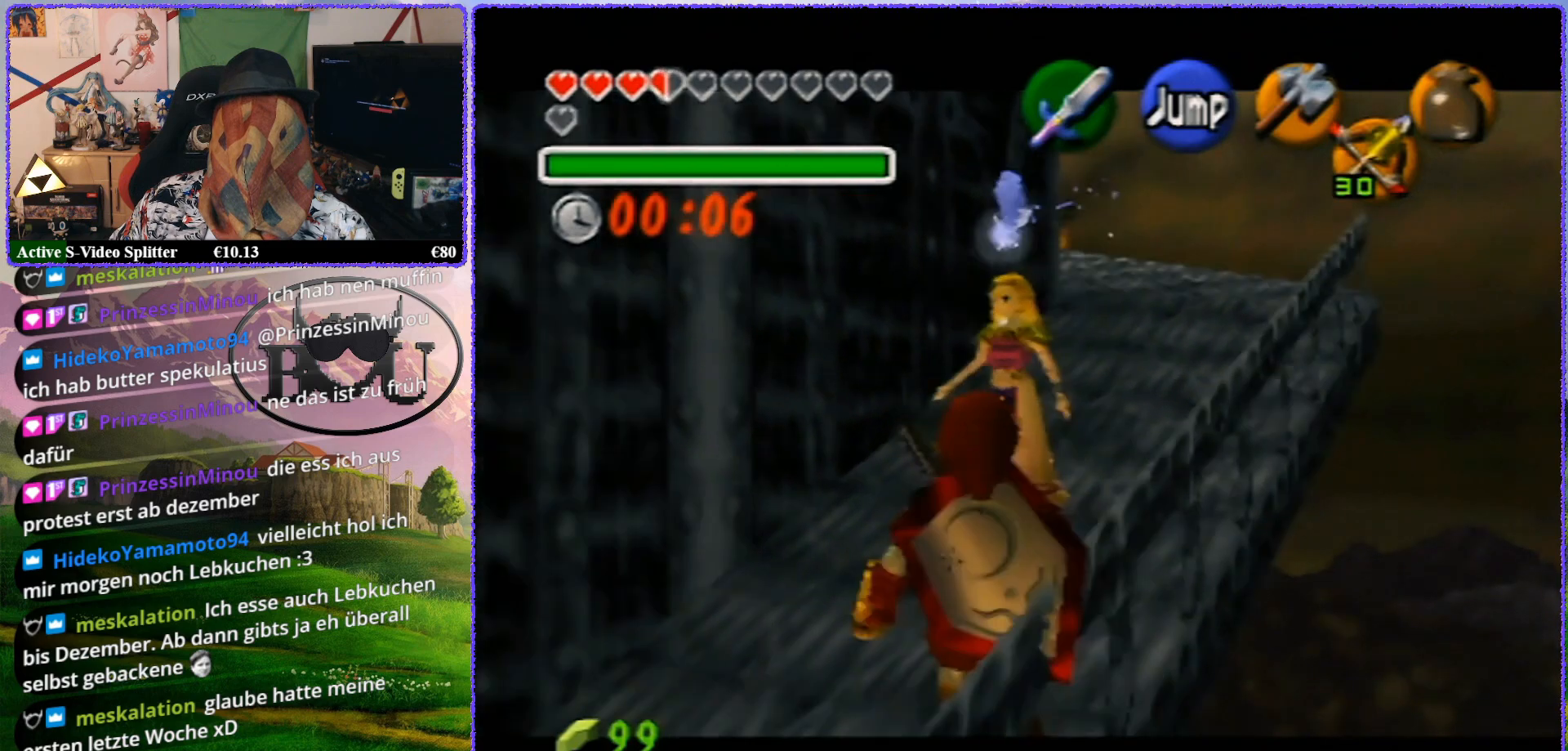
{"buttons": ["Z"], "left_stick": "down", "events": []}
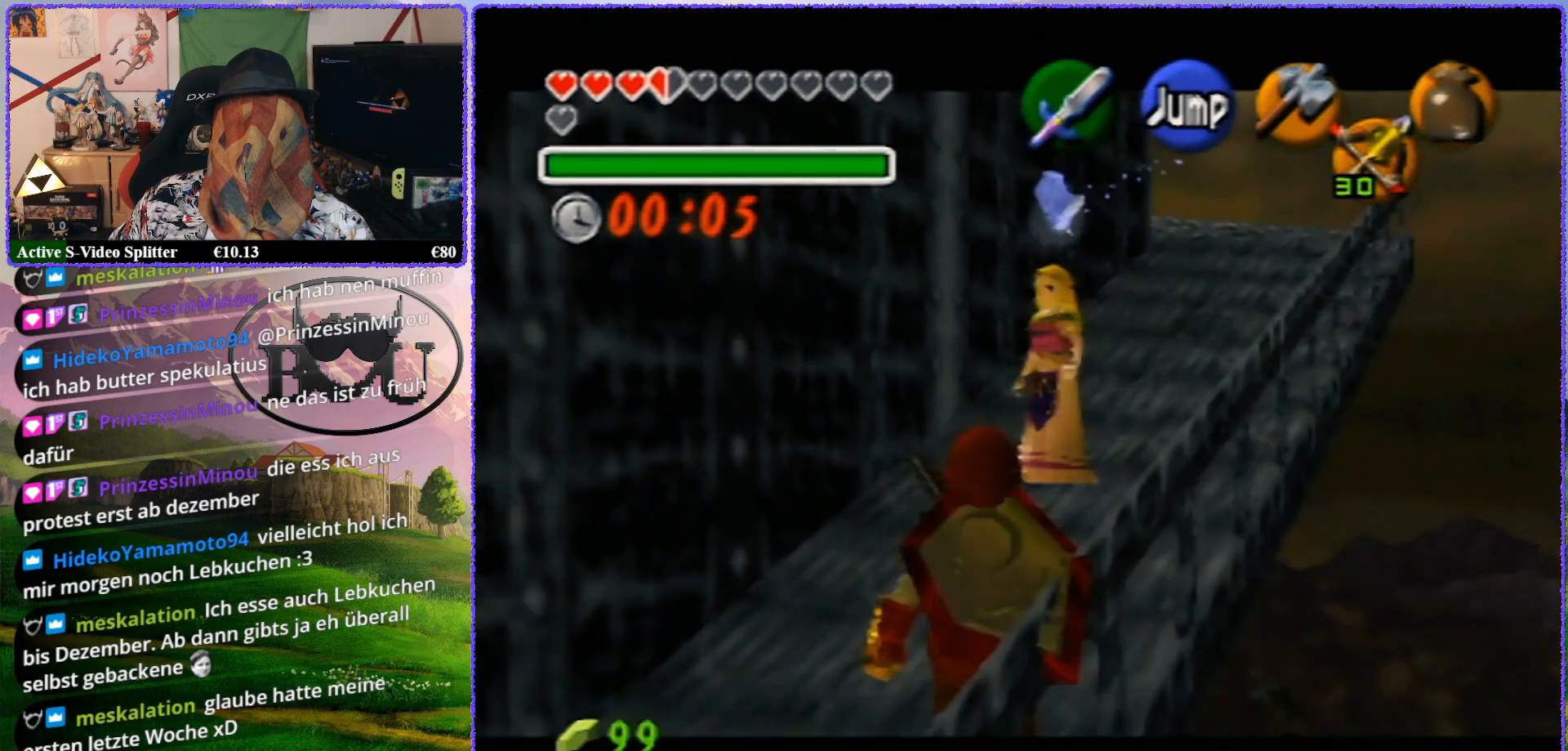
{"buttons": ["Z"], "left_stick": "down", "events": []}
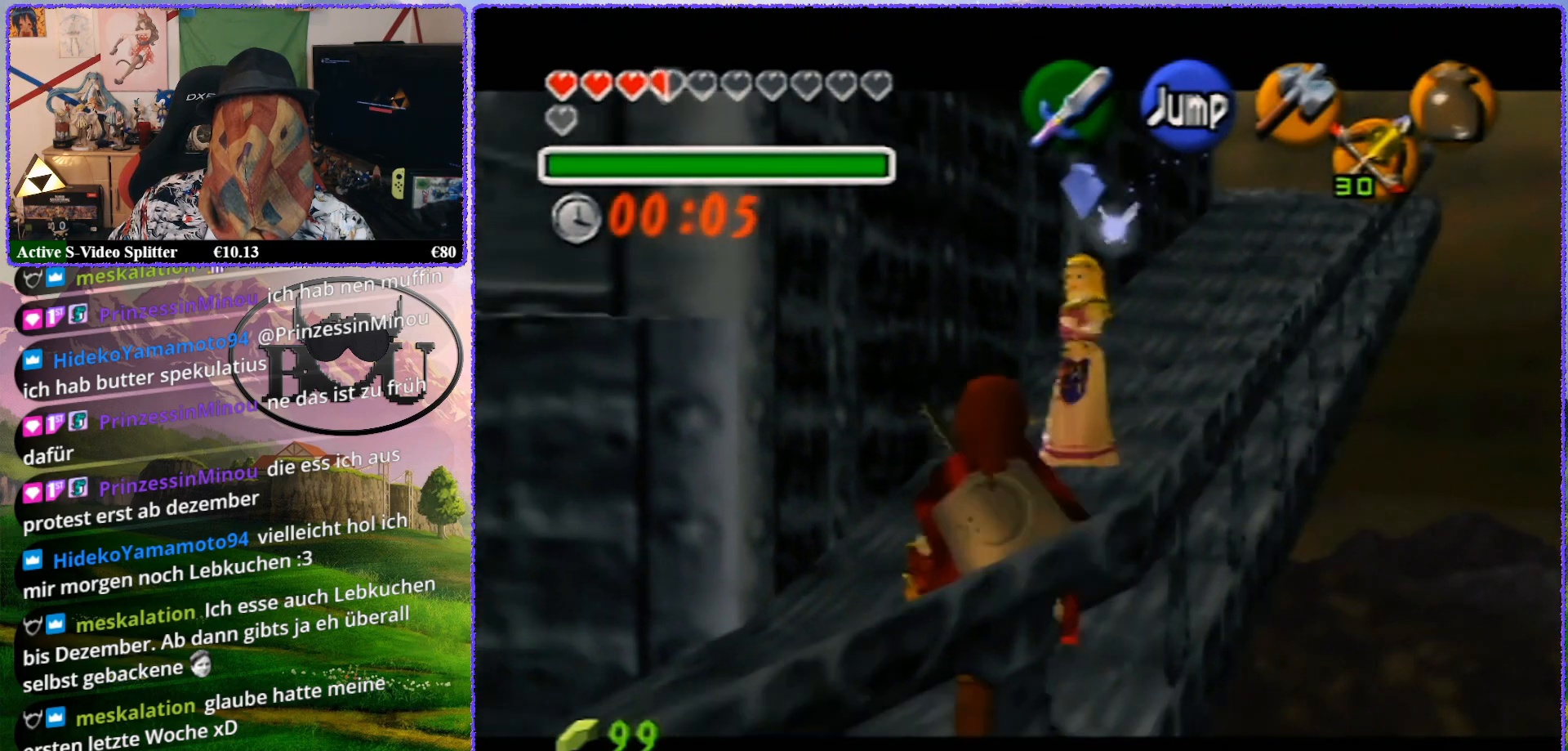
{"buttons": ["Z"], "left_stick": "down", "events": []}
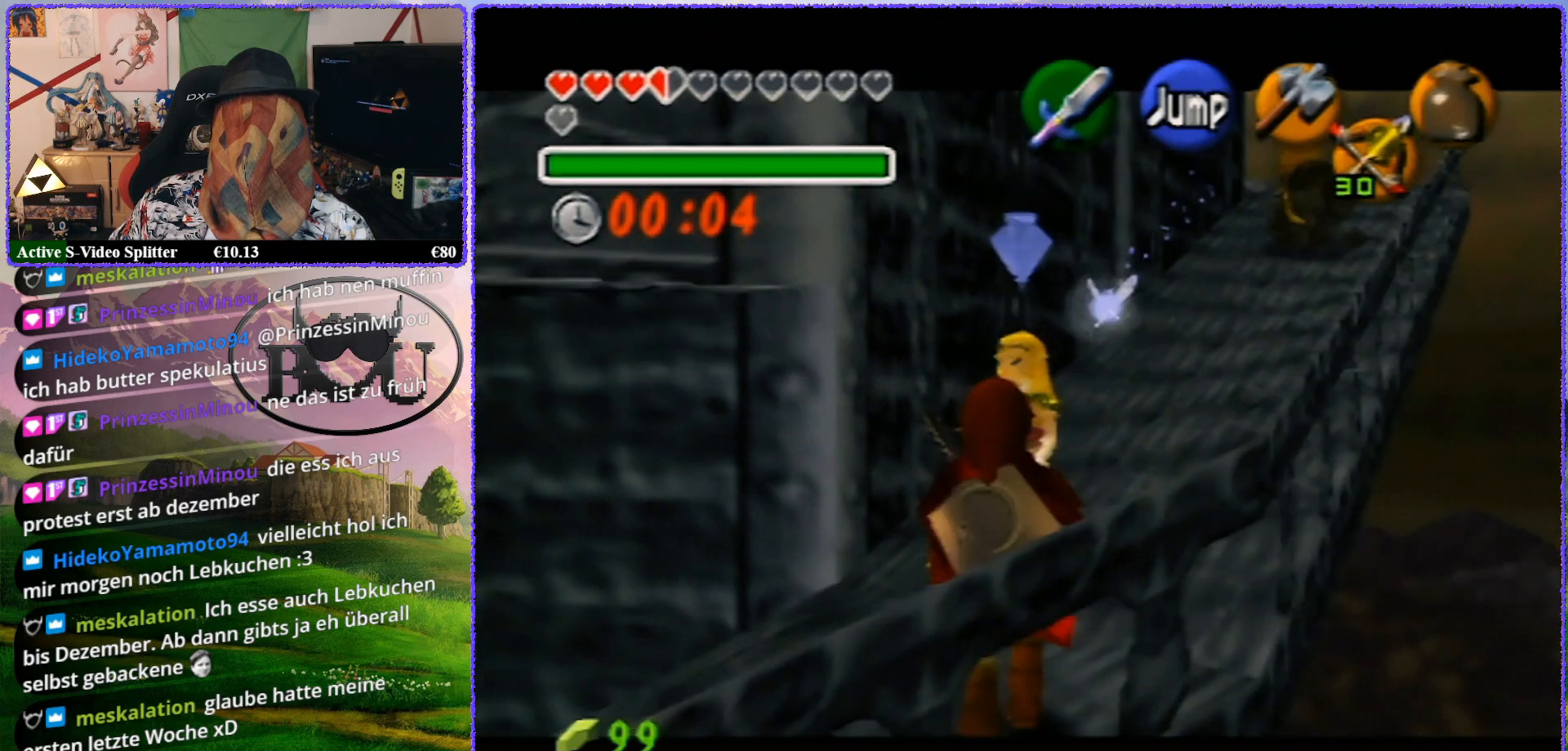
{"buttons": ["Z"], "left_stick": "down", "events": []}
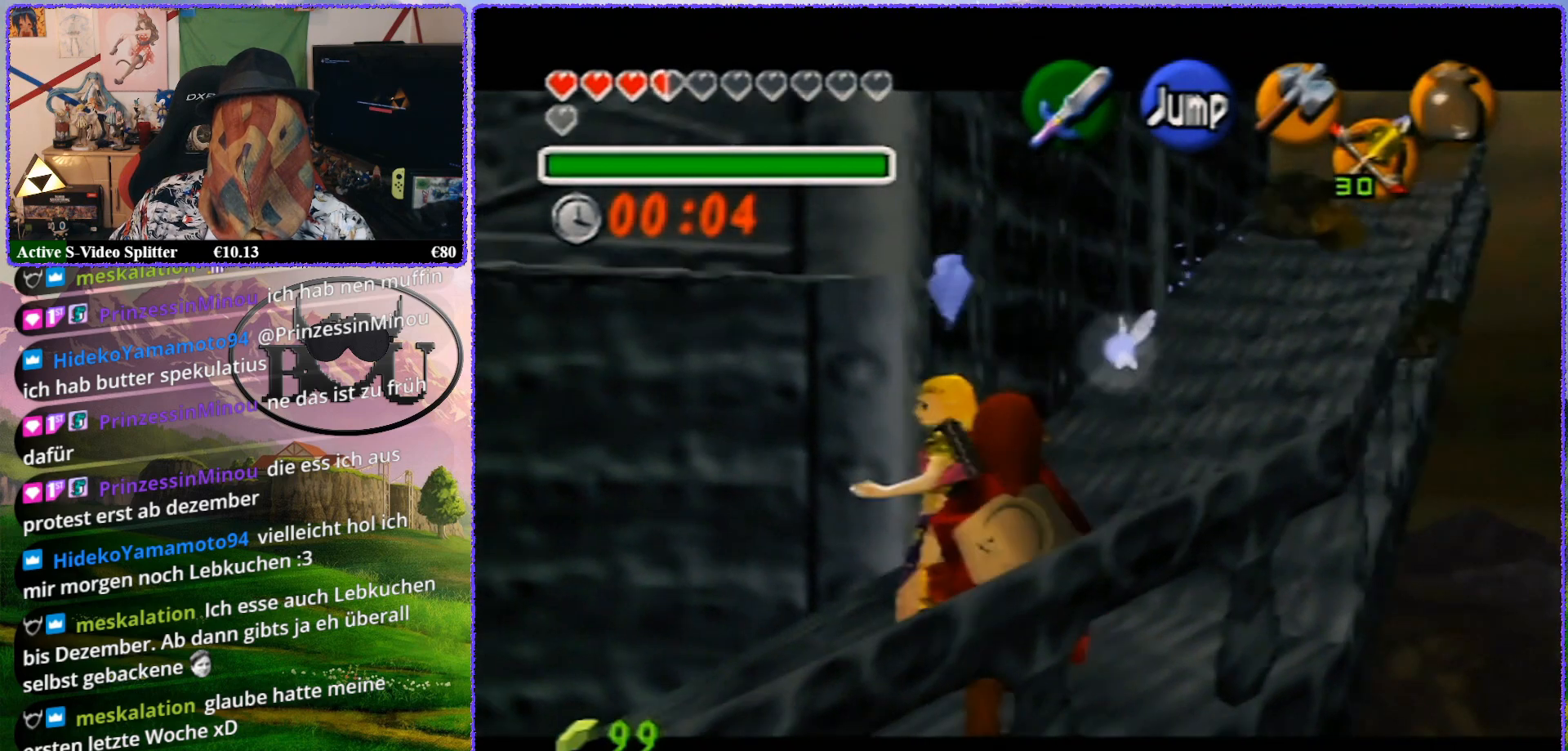
{"buttons": ["Z"], "left_stick": "down", "events": []}
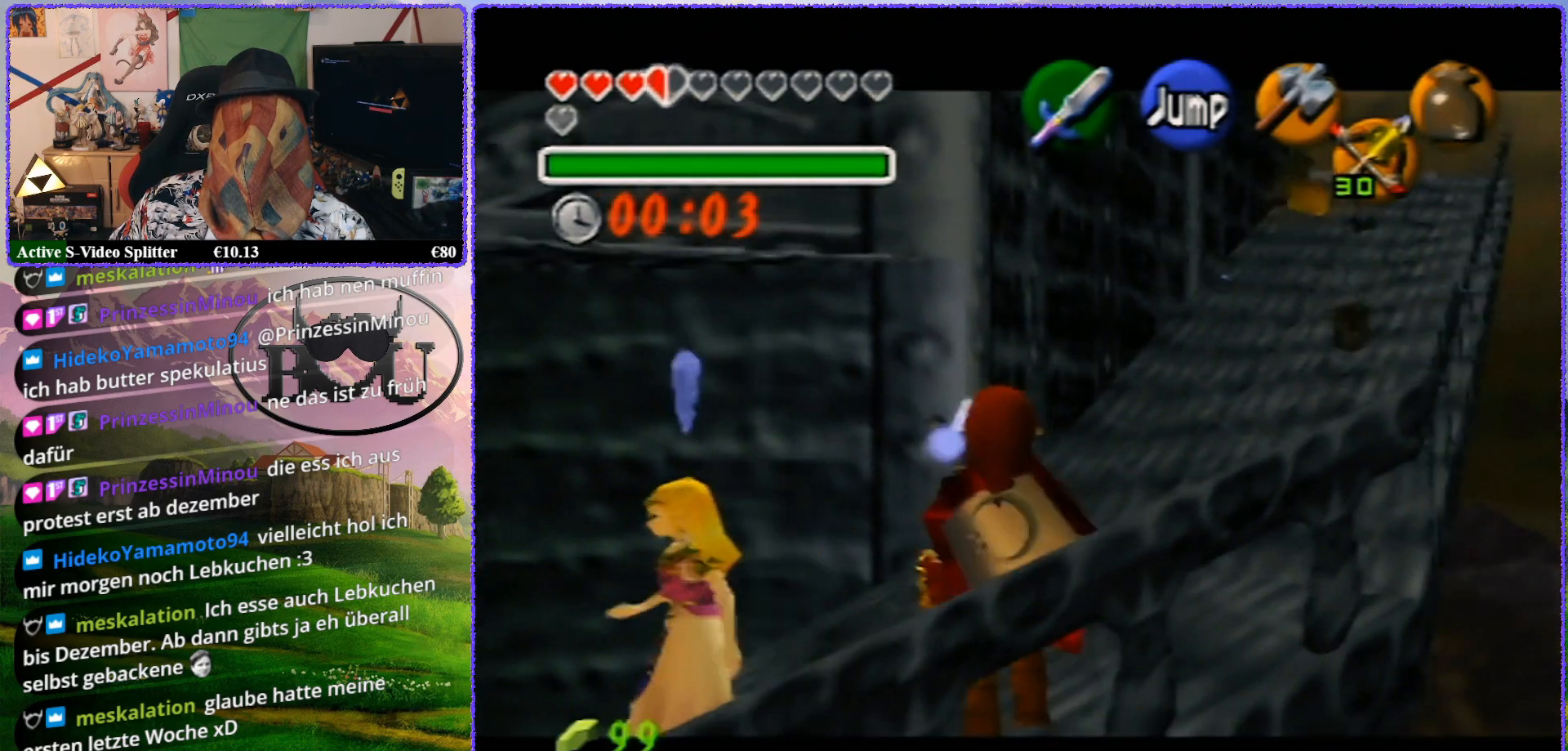
{"buttons": ["Z"], "left_stick": "down", "events": []}
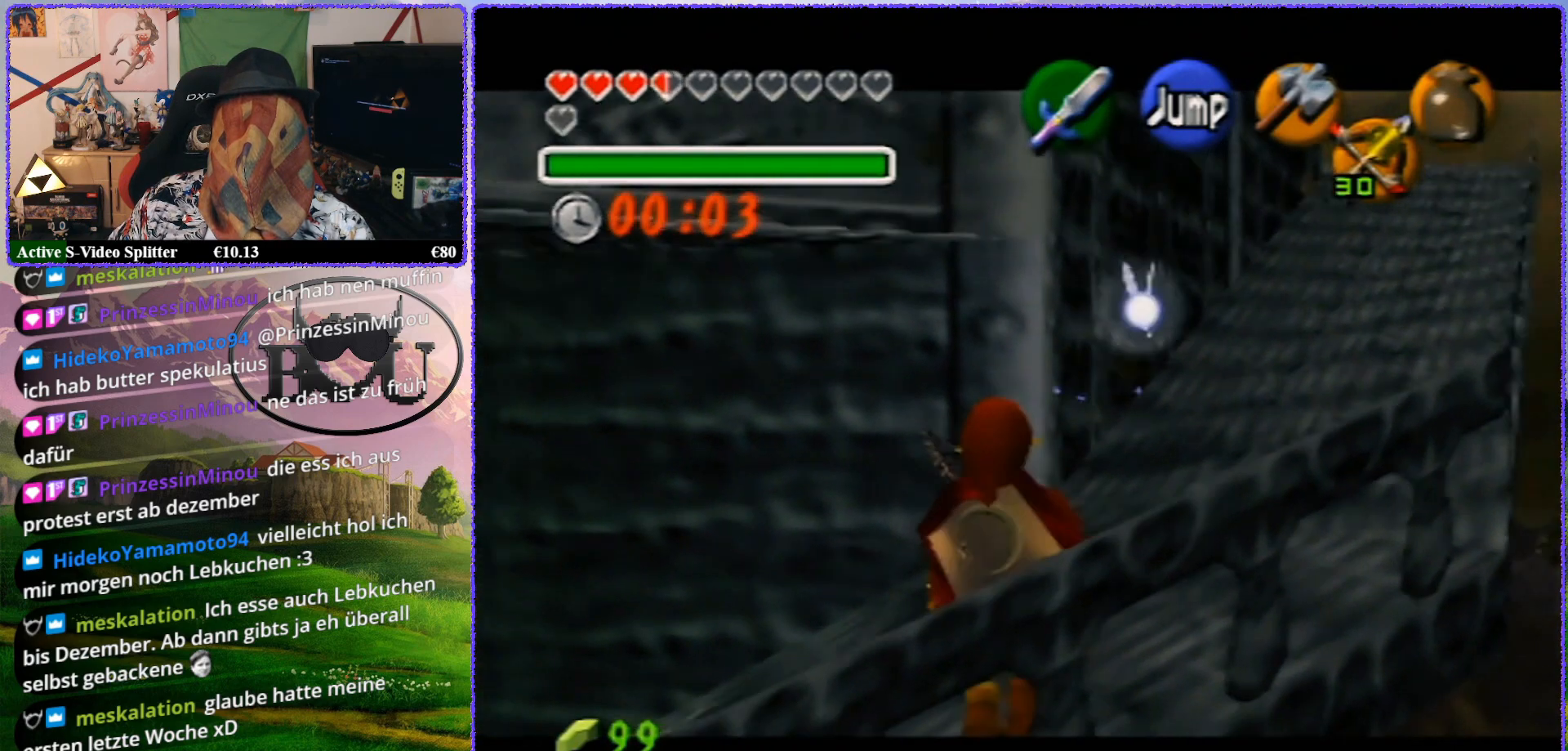
{"buttons": ["Z"], "left_stick": "down", "events": [[67, "R1", "down"], [167, "R1", "up"], [300, "R1", "down"], [433, "R1", "up"]]}
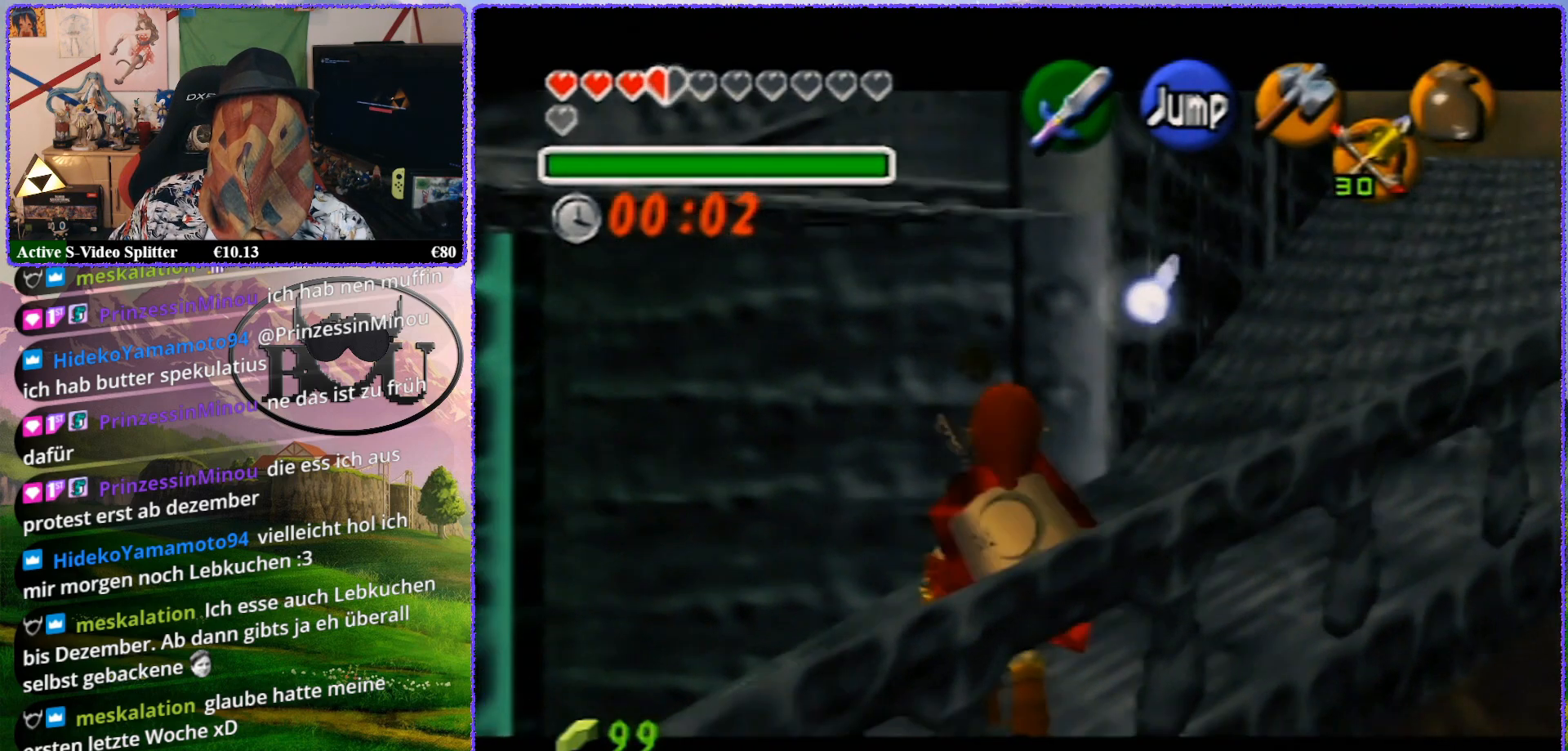
{"buttons": ["Z"], "left_stick": "down", "events": []}
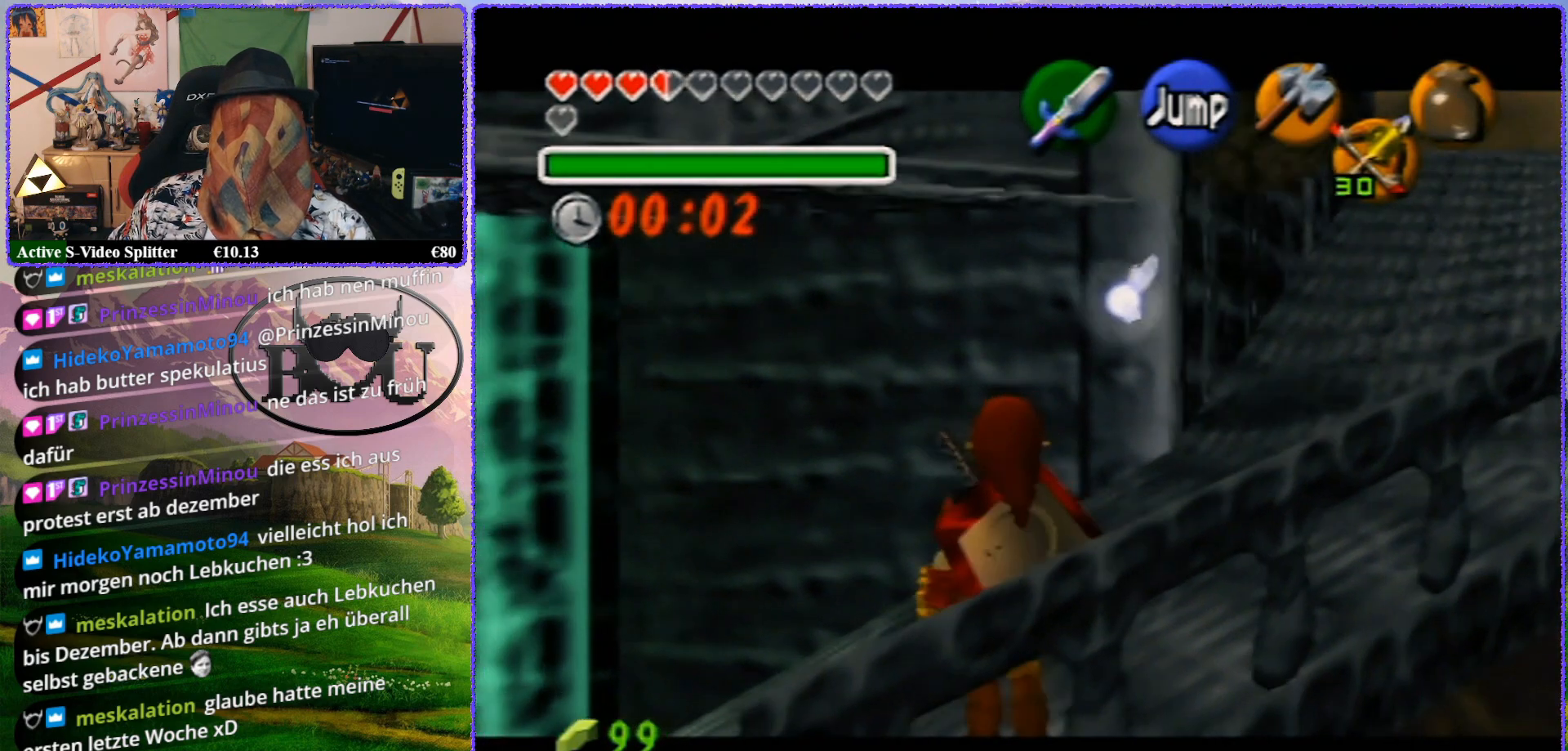
{"buttons": ["Z"], "left_stick": "down", "events": []}